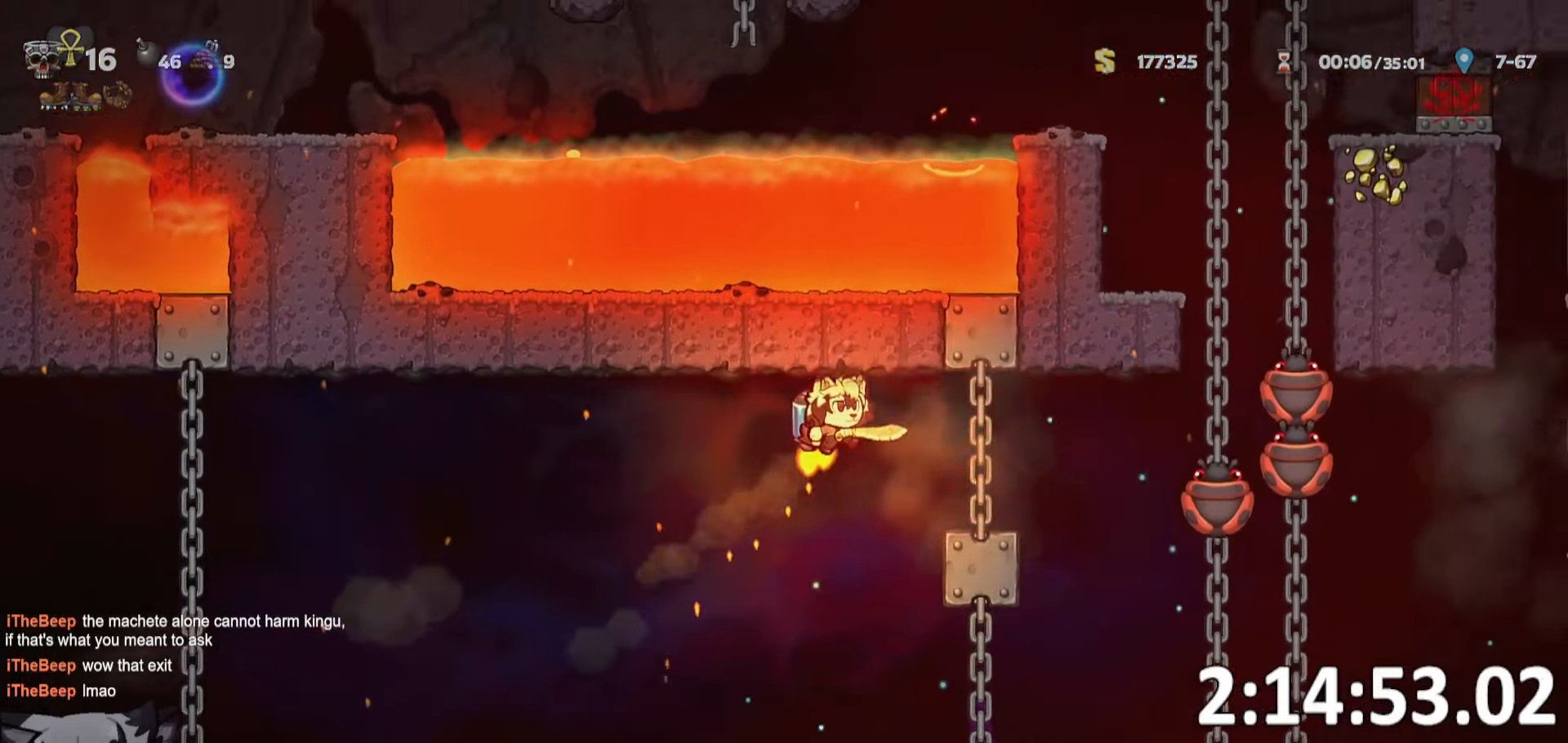
Gameplay with keyboard; each line is a JSON object with the keys held at the frame after it. "events" lists presses ("down") and releases ("up") of "a", "bomb", "d", "escape", "o", "ptt", "rope", "run", "s", "w" and "whip" between this image and that frame as [ms after this image, input, new state], when the widget could be followed in between. No other keys are recorded. Mouse input is not recorded. Key names are as the overlay labels them; some are game actions (e.g. jump) rather than physical keys. Not read: jump.
{"keys": ["ptt"], "events": [[250, "whip", "down"], [350, "whip", "up"], [433, "run", "up"], [483, "d", "up"]]}
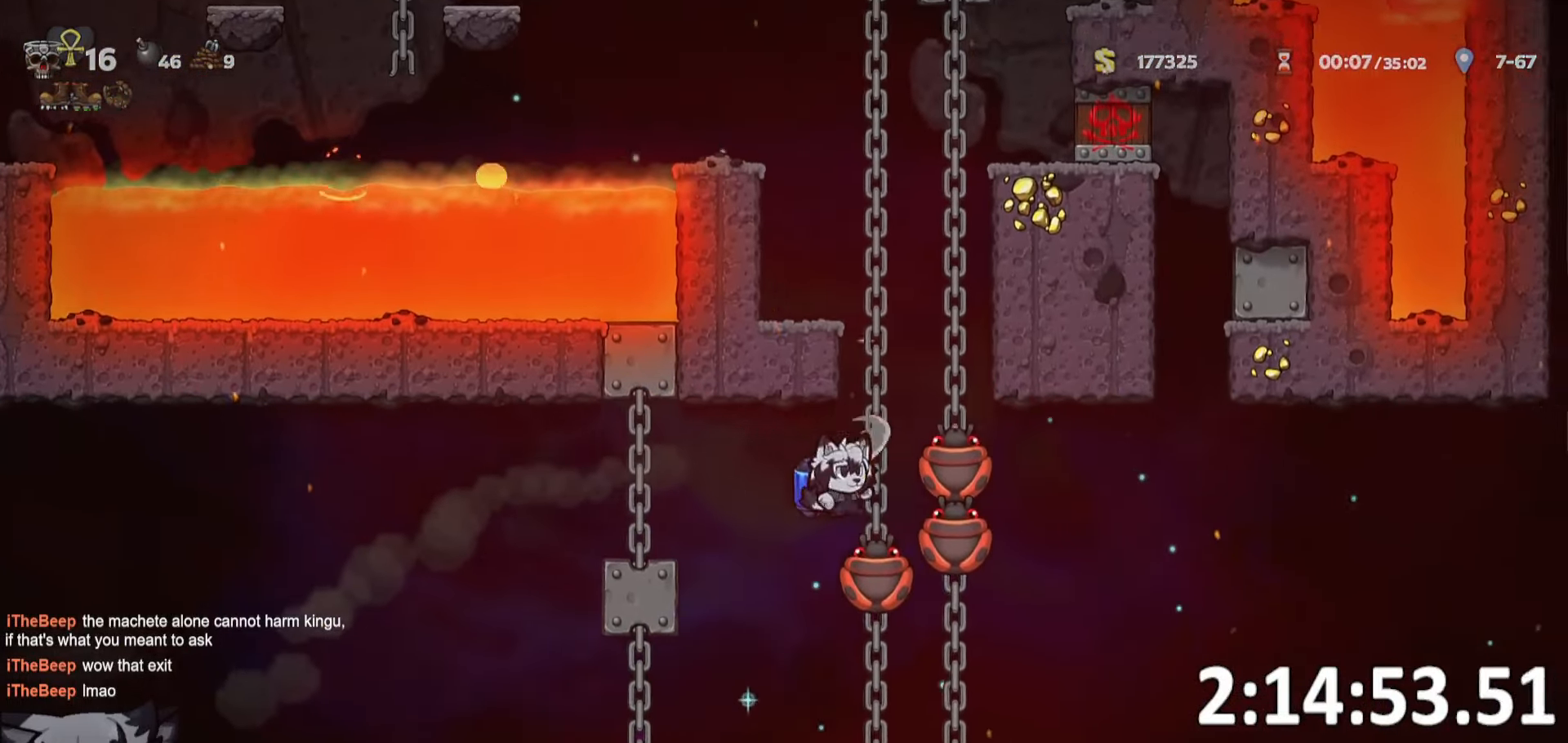
{"keys": ["d"], "events": [[116, "ptt", "up"], [350, "d", "down"]]}
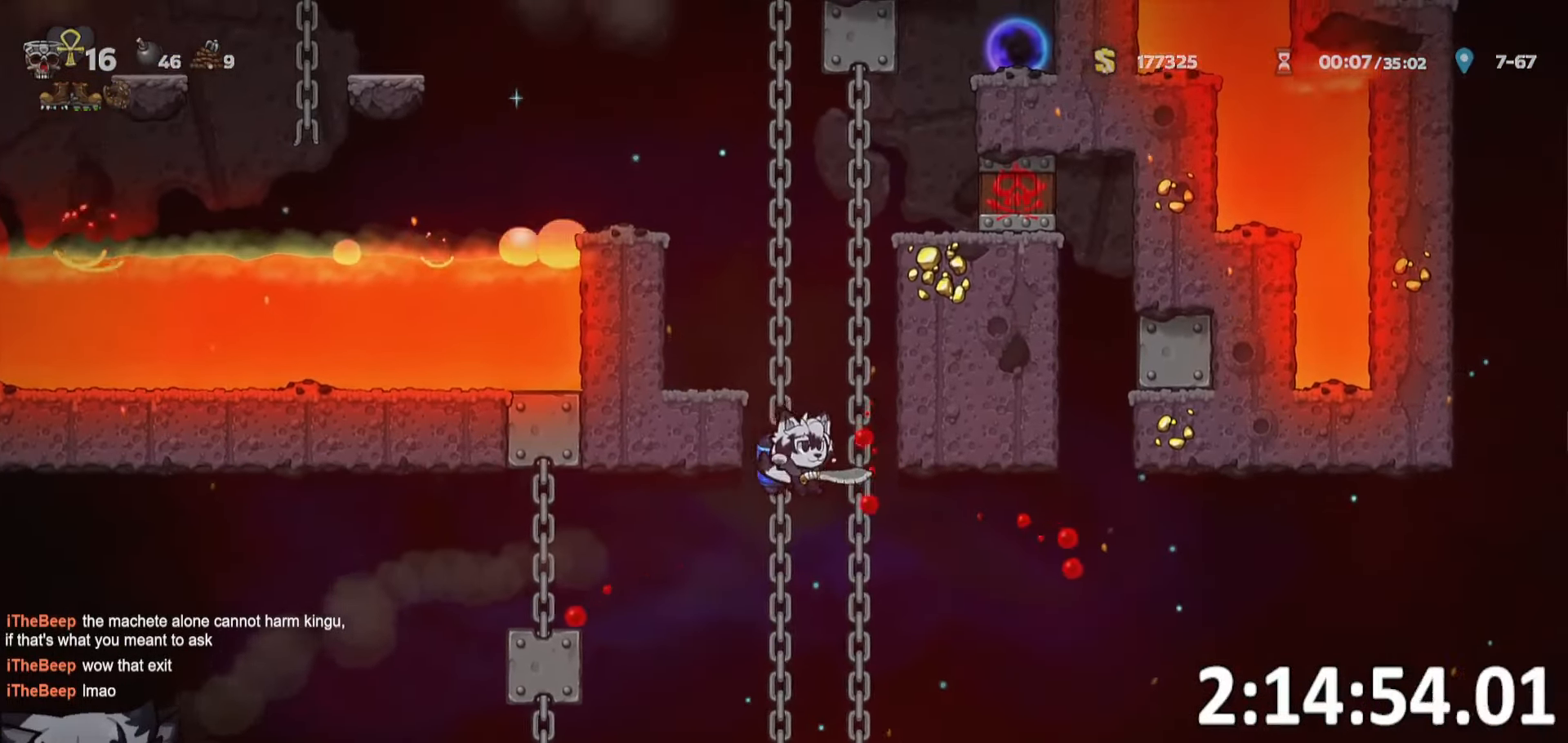
{"keys": ["w"], "events": [[200, "d", "up"], [200, "w", "down"]]}
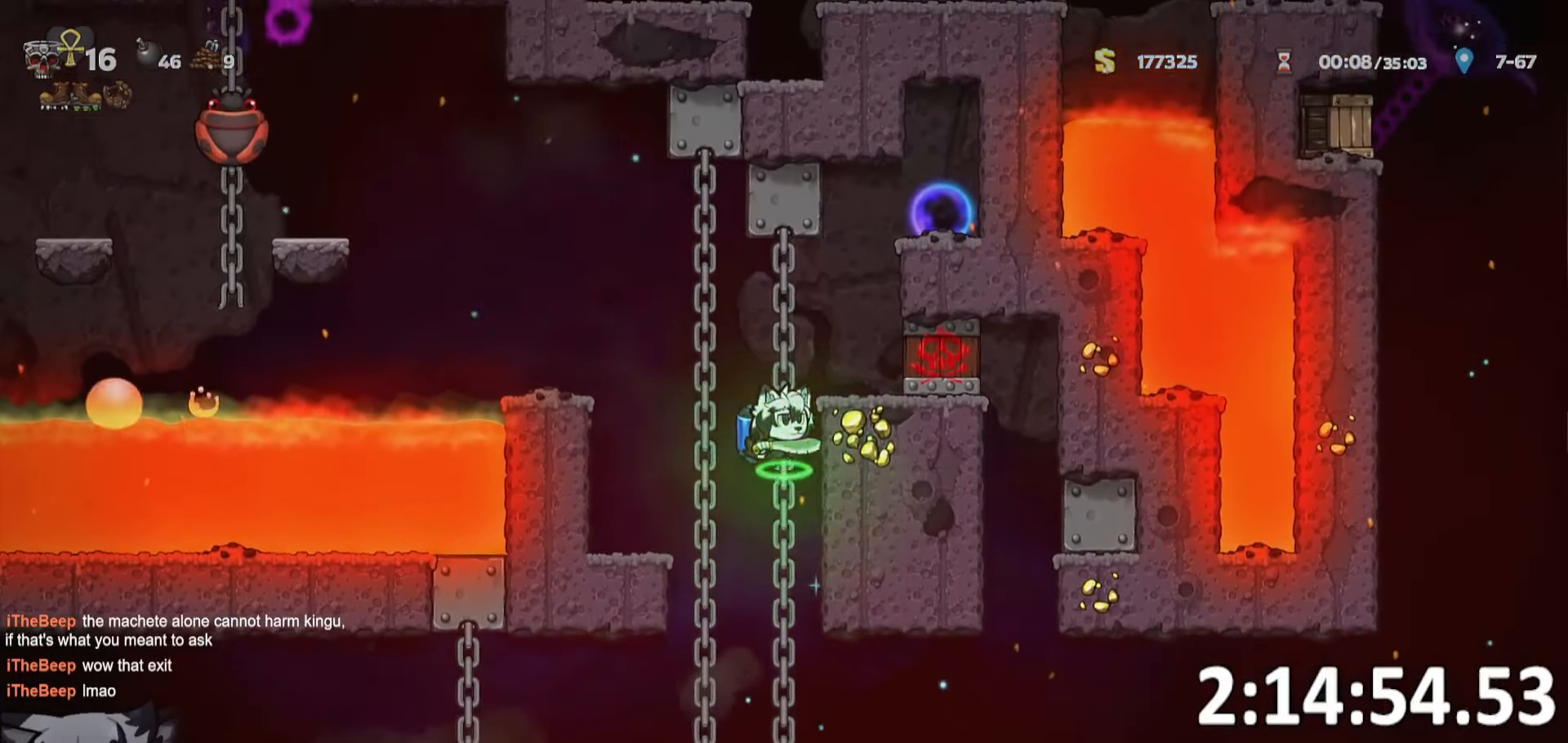
{"keys": ["whip"], "events": [[116, "d", "down"], [116, "w", "up"], [350, "d", "up"], [383, "whip", "down"]]}
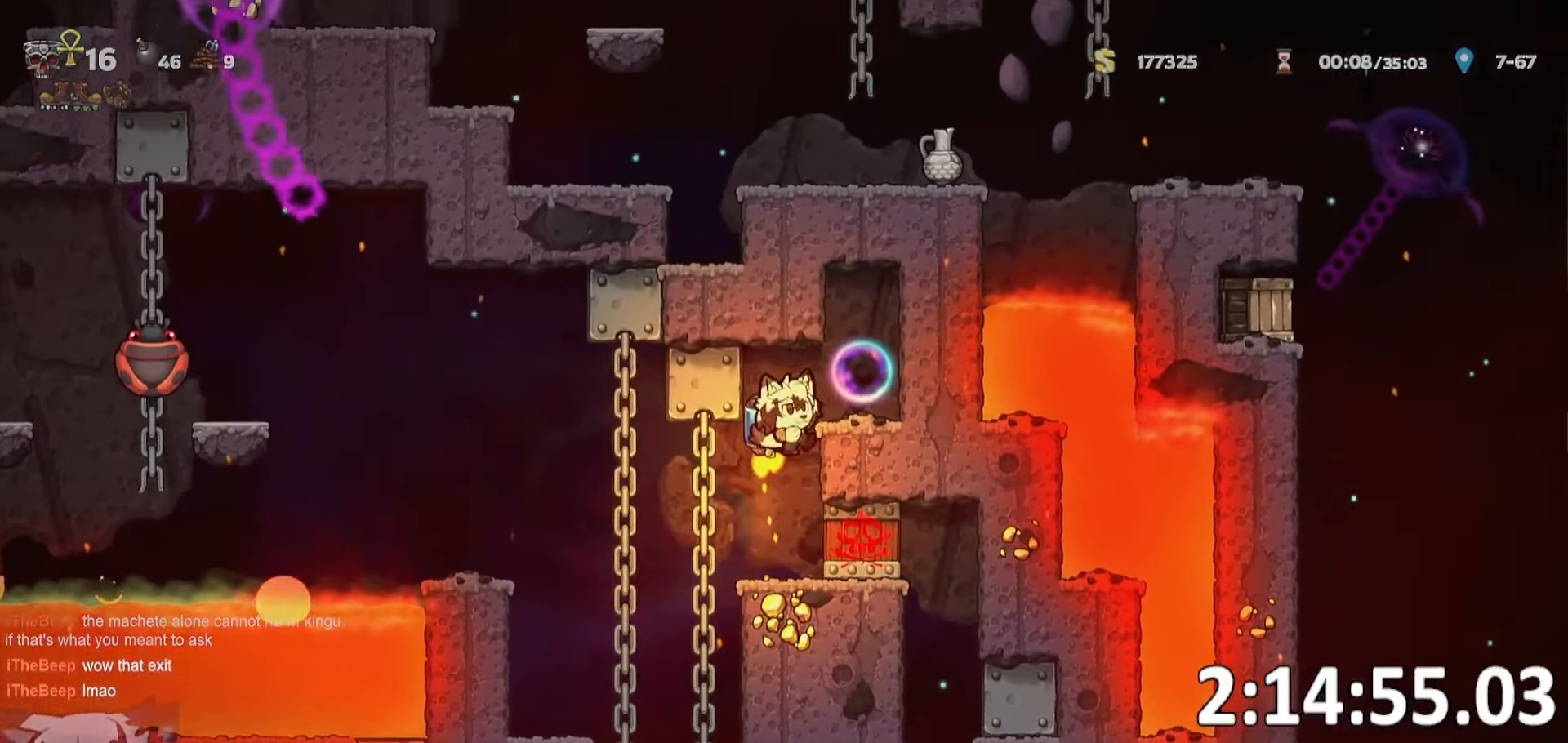
{"keys": [], "events": [[83, "whip", "up"], [266, "a", "down"], [366, "a", "up"]]}
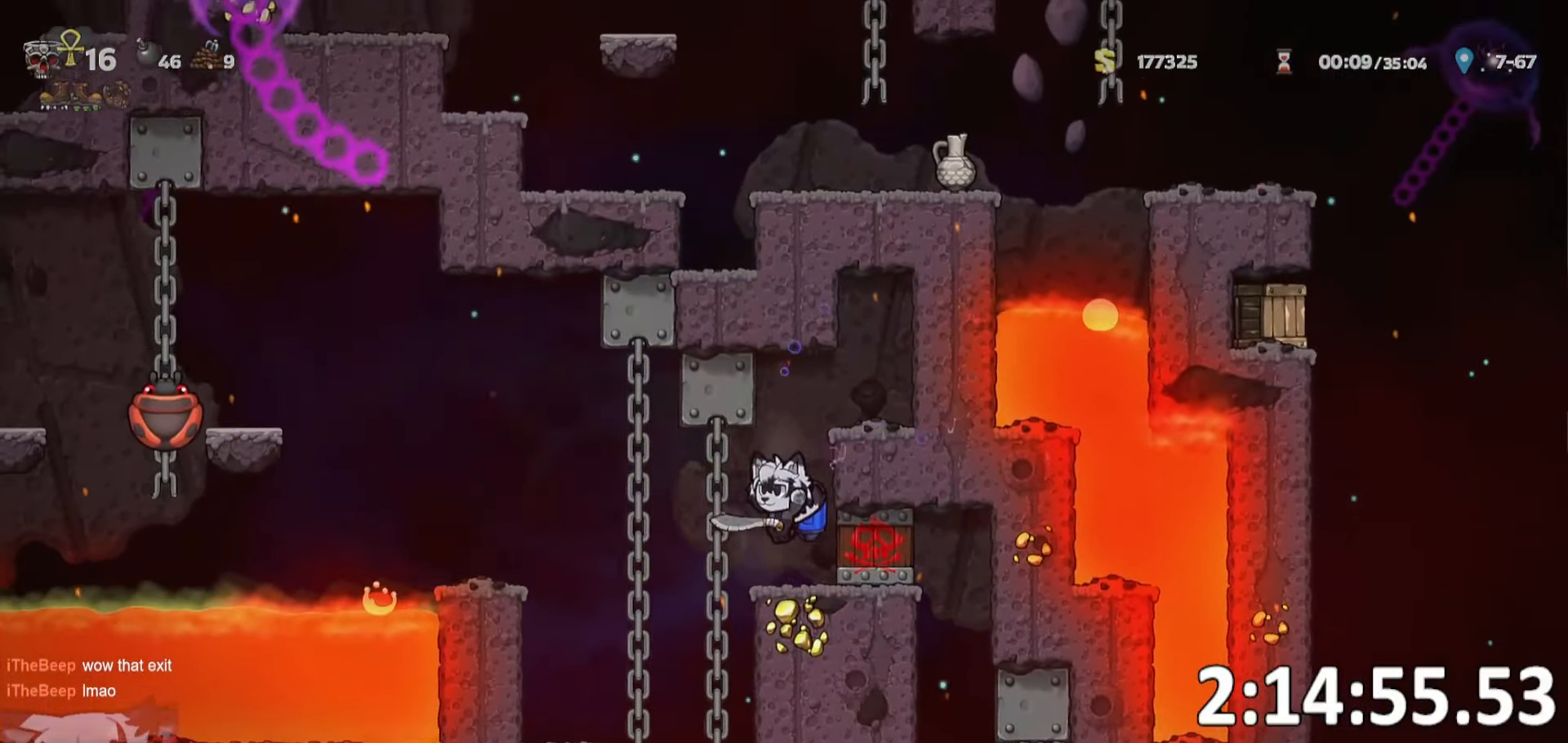
{"keys": ["a", "run"], "events": [[50, "a", "down"], [50, "run", "down"]]}
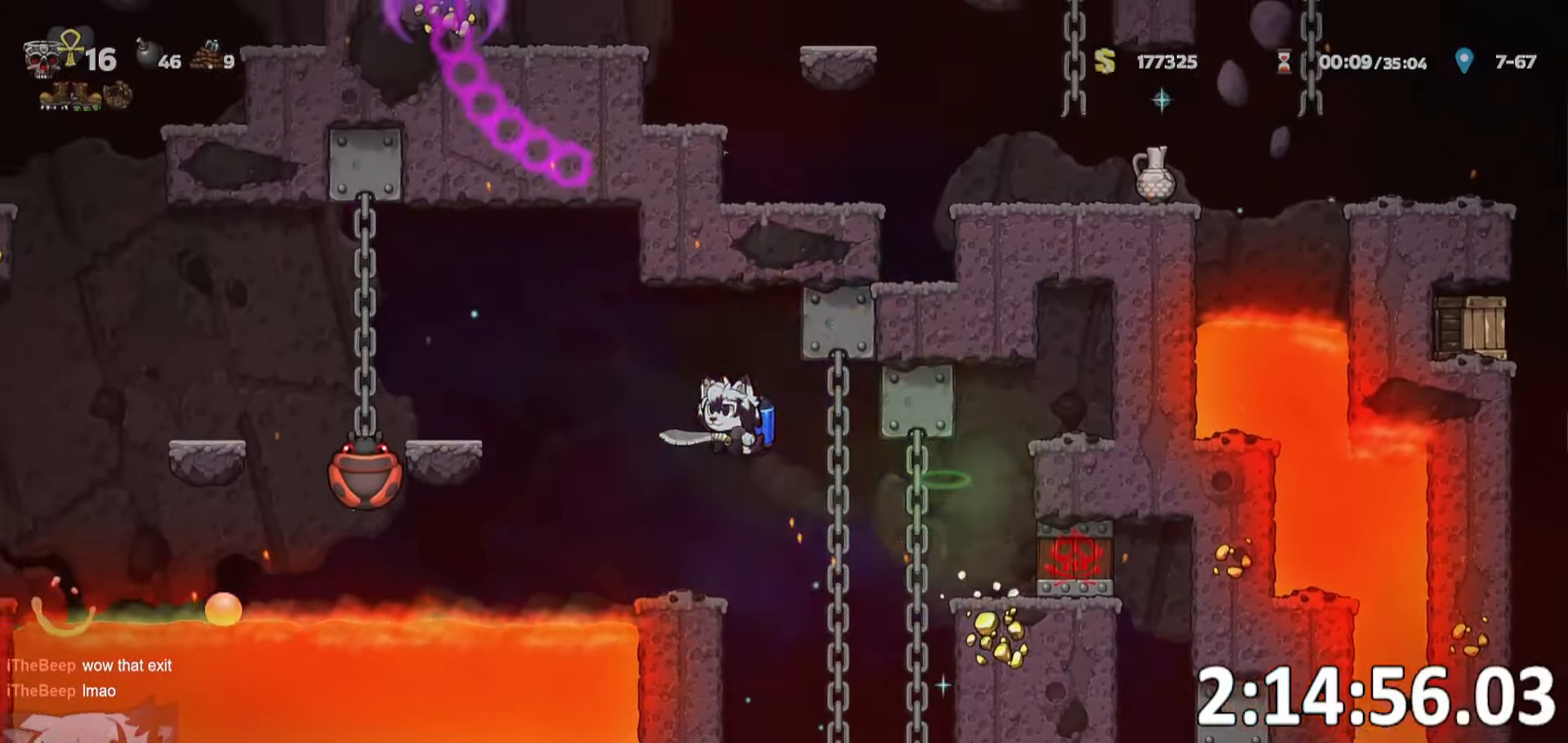
{"keys": ["a"]}
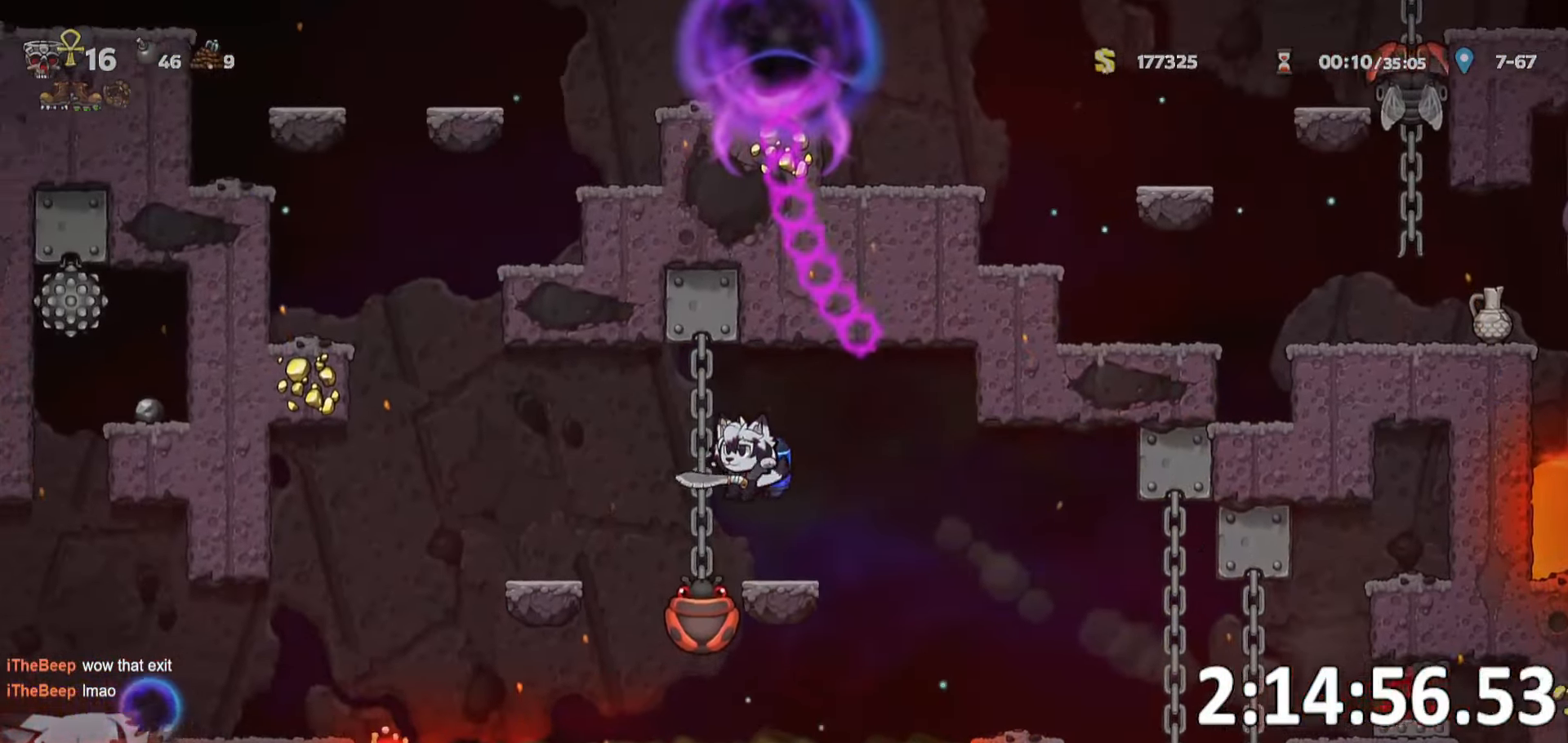
{"keys": ["a", "run"], "events": [[33, "a", "up"], [316, "a", "down"], [316, "run", "down"]]}
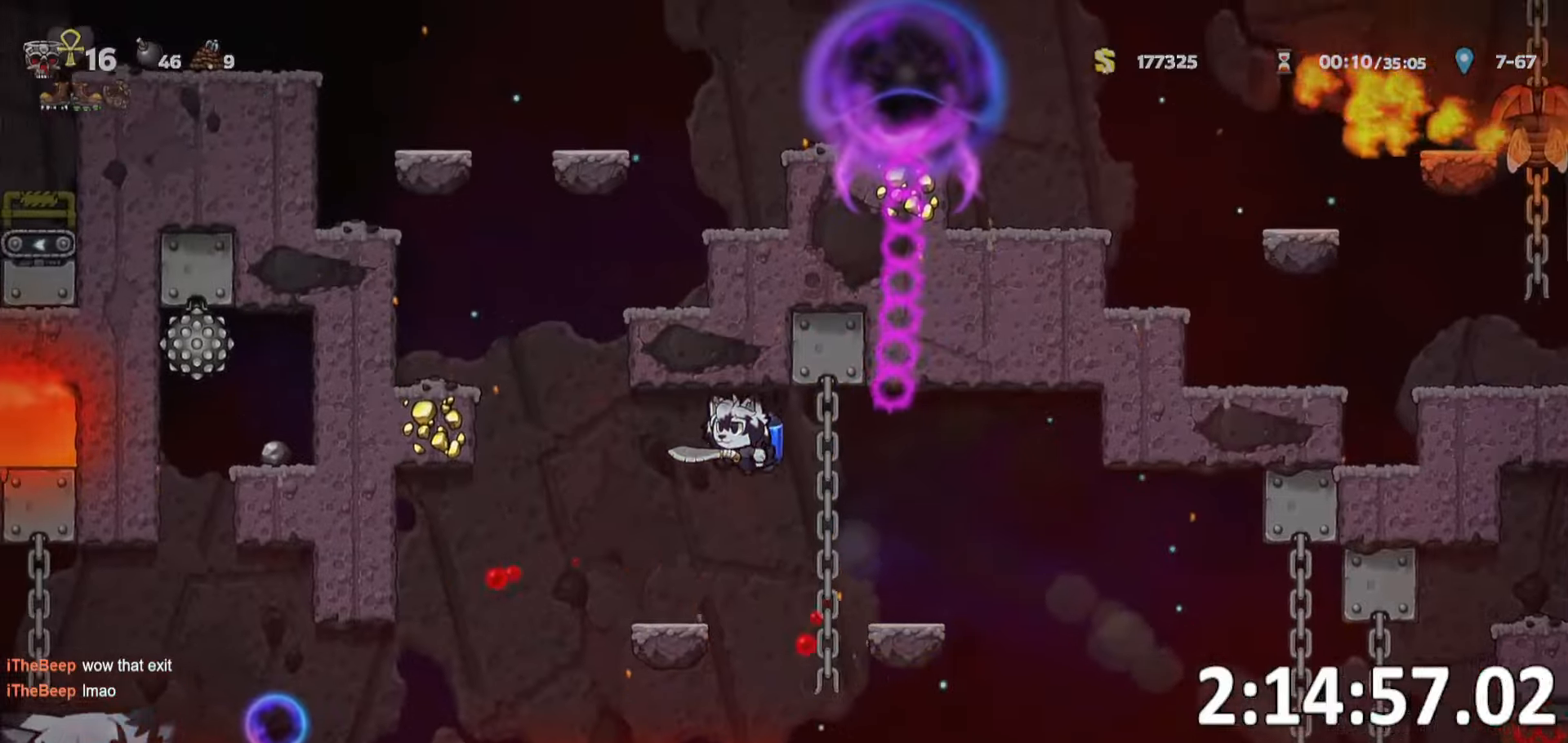
{"keys": ["a"], "events": [[233, "run", "up"]]}
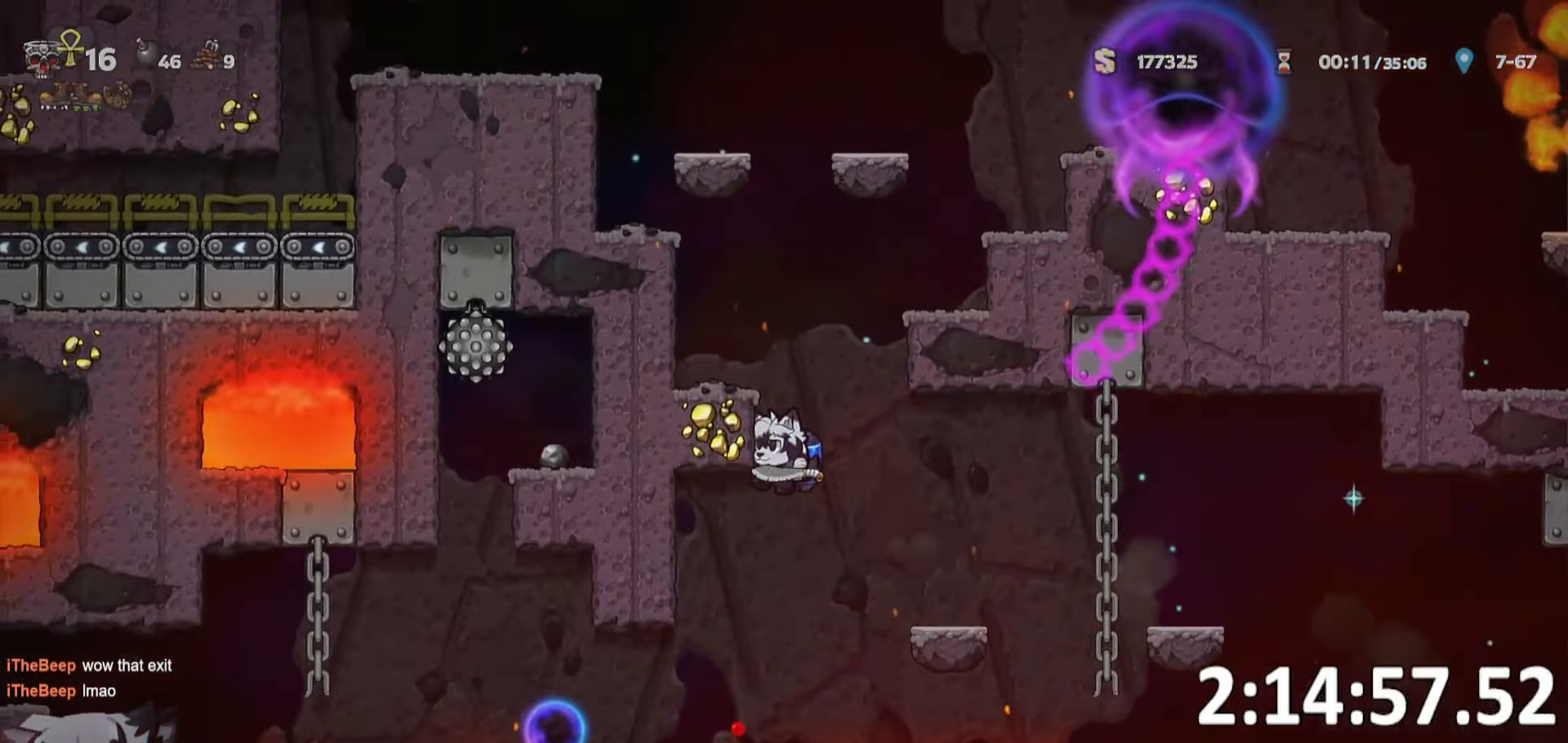
{"keys": ["d"]}
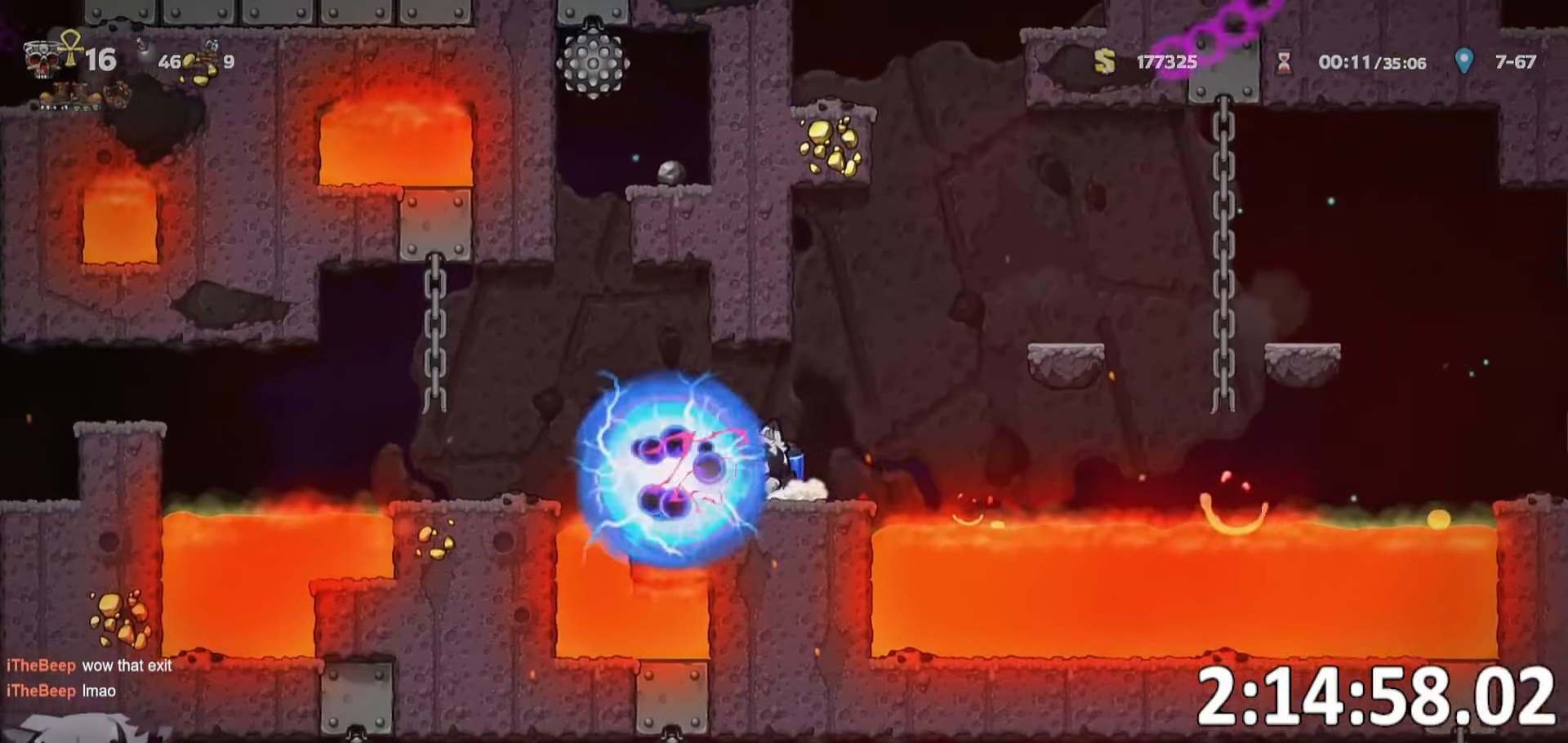
{"keys": ["d", "run"], "events": [[33, "run", "down"]]}
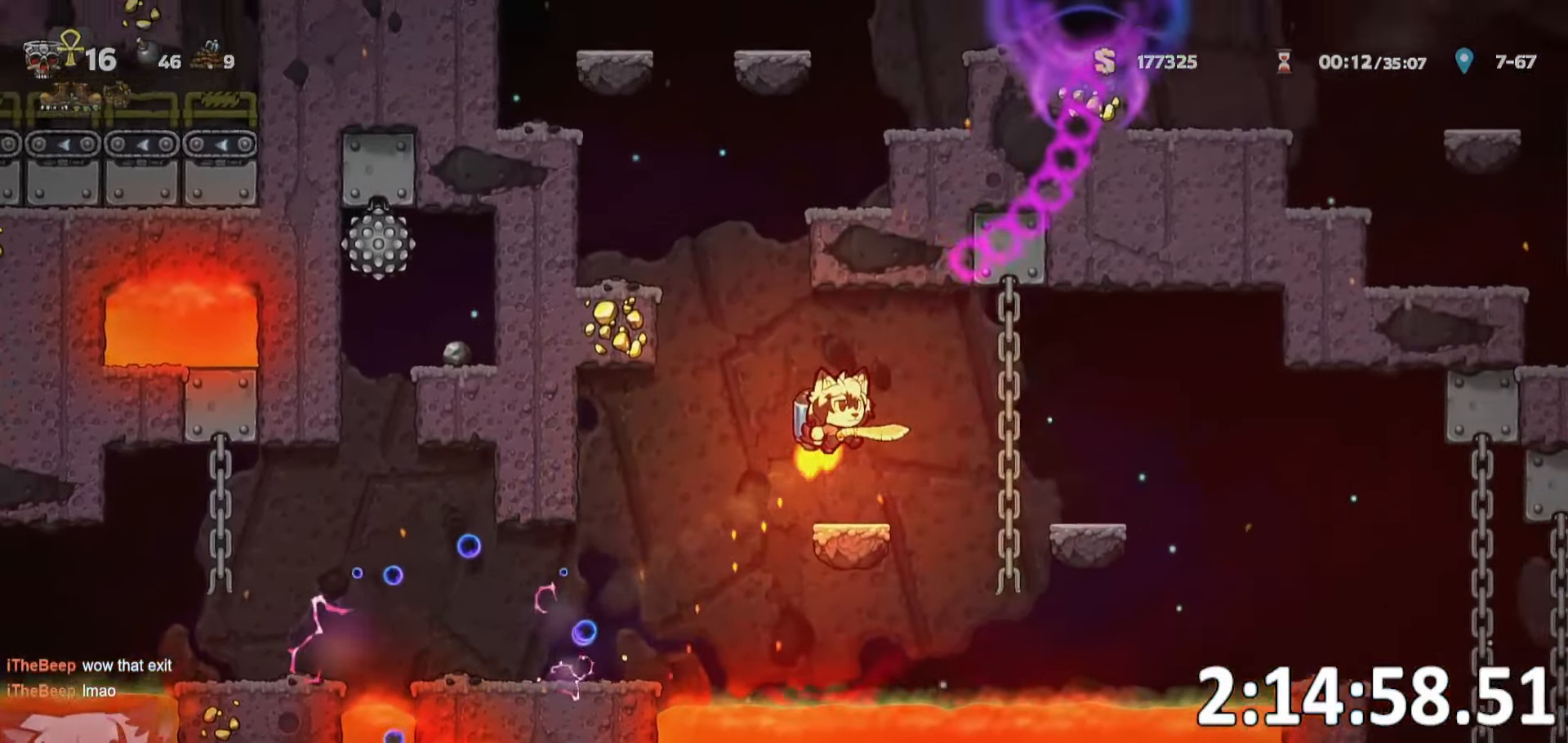
{"keys": ["d", "run"], "events": []}
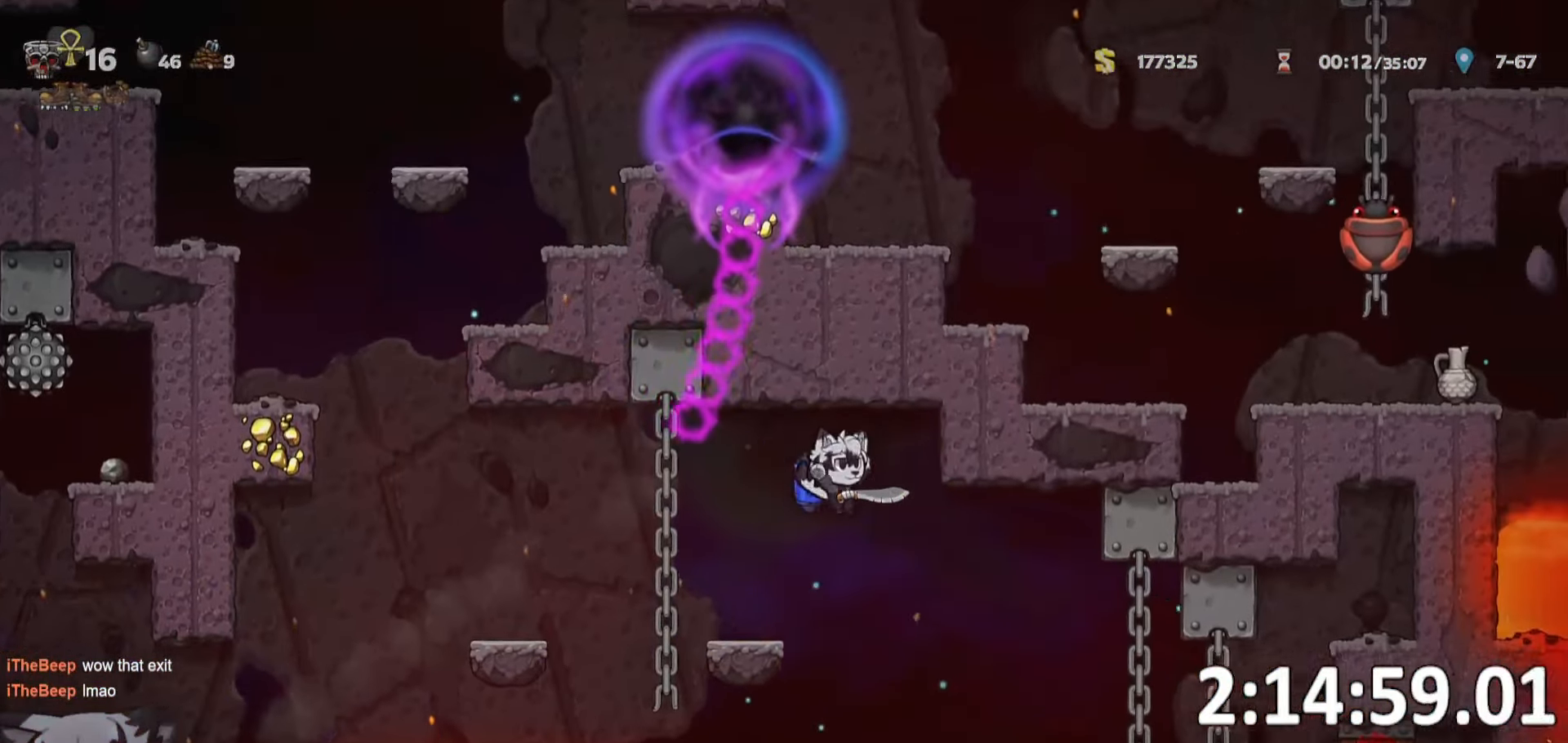
{"keys": ["s"], "events": [[317, "w", "down"], [350, "run", "up"], [383, "d", "up"], [433, "w", "up"], [467, "s", "down"]]}
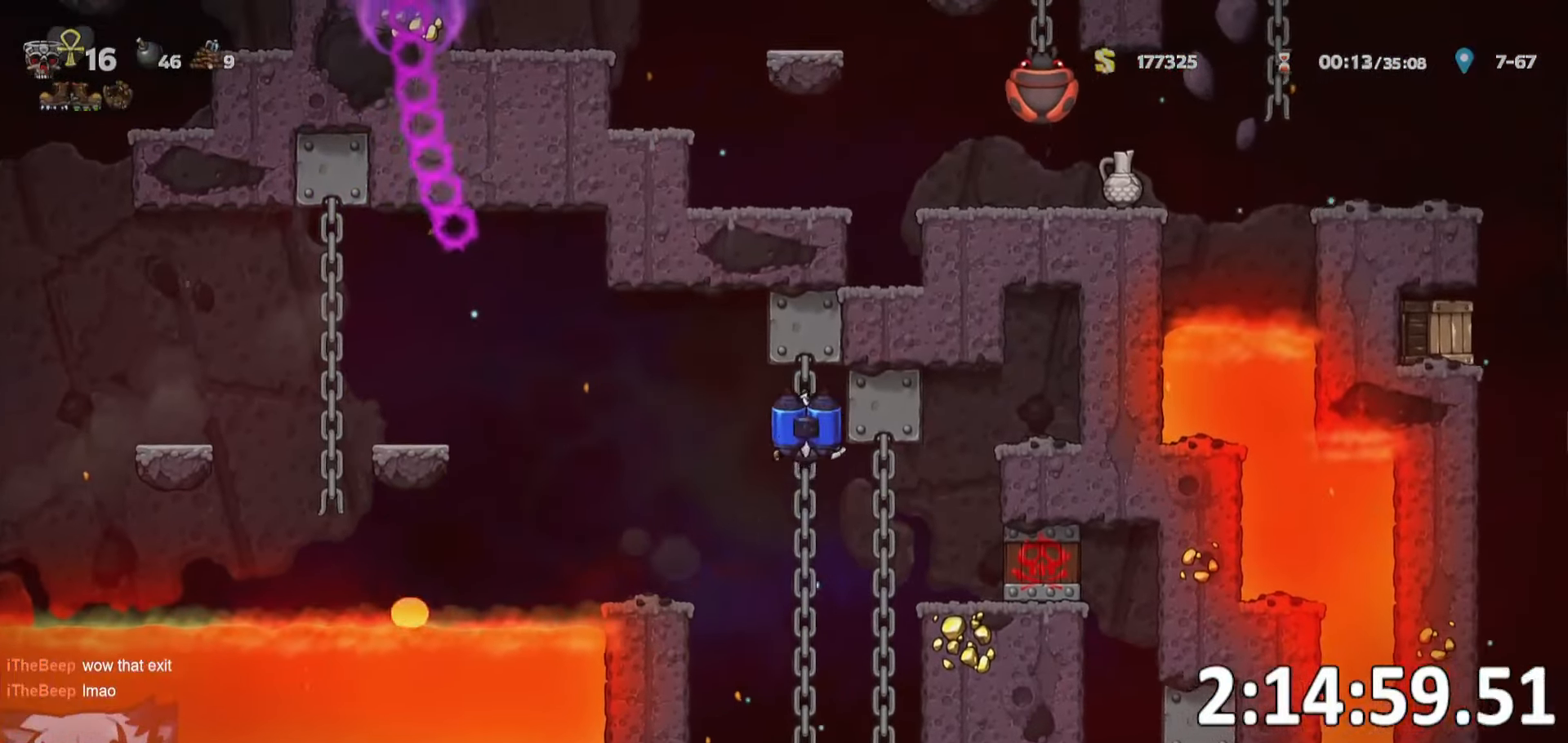
{"keys": ["d", "s"], "events": [[117, "s", "up"], [367, "w", "down"], [450, "w", "up"], [500, "d", "down"], [500, "s", "down"]]}
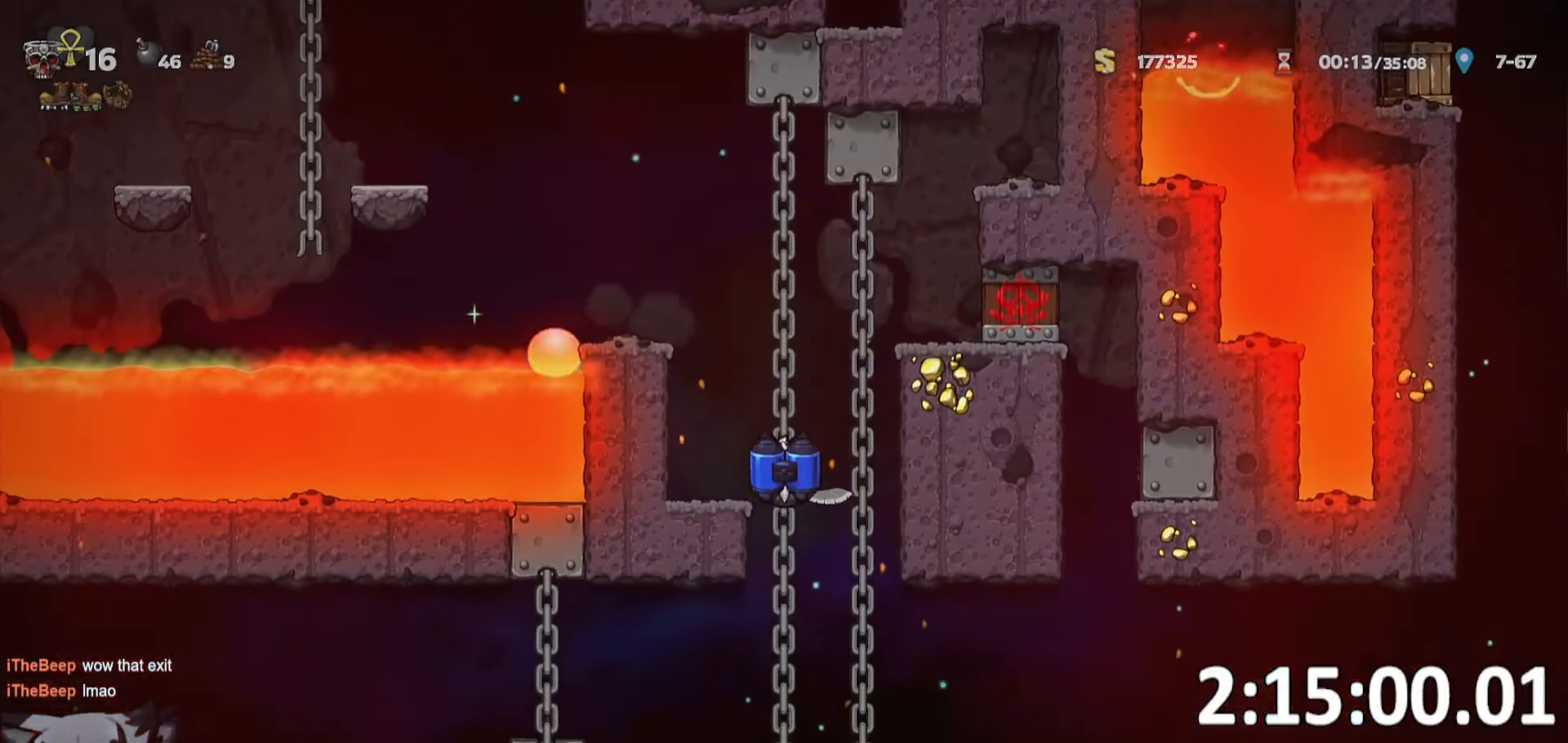
{"keys": ["d", "run"], "events": [[100, "run", "down"], [200, "s", "up"]]}
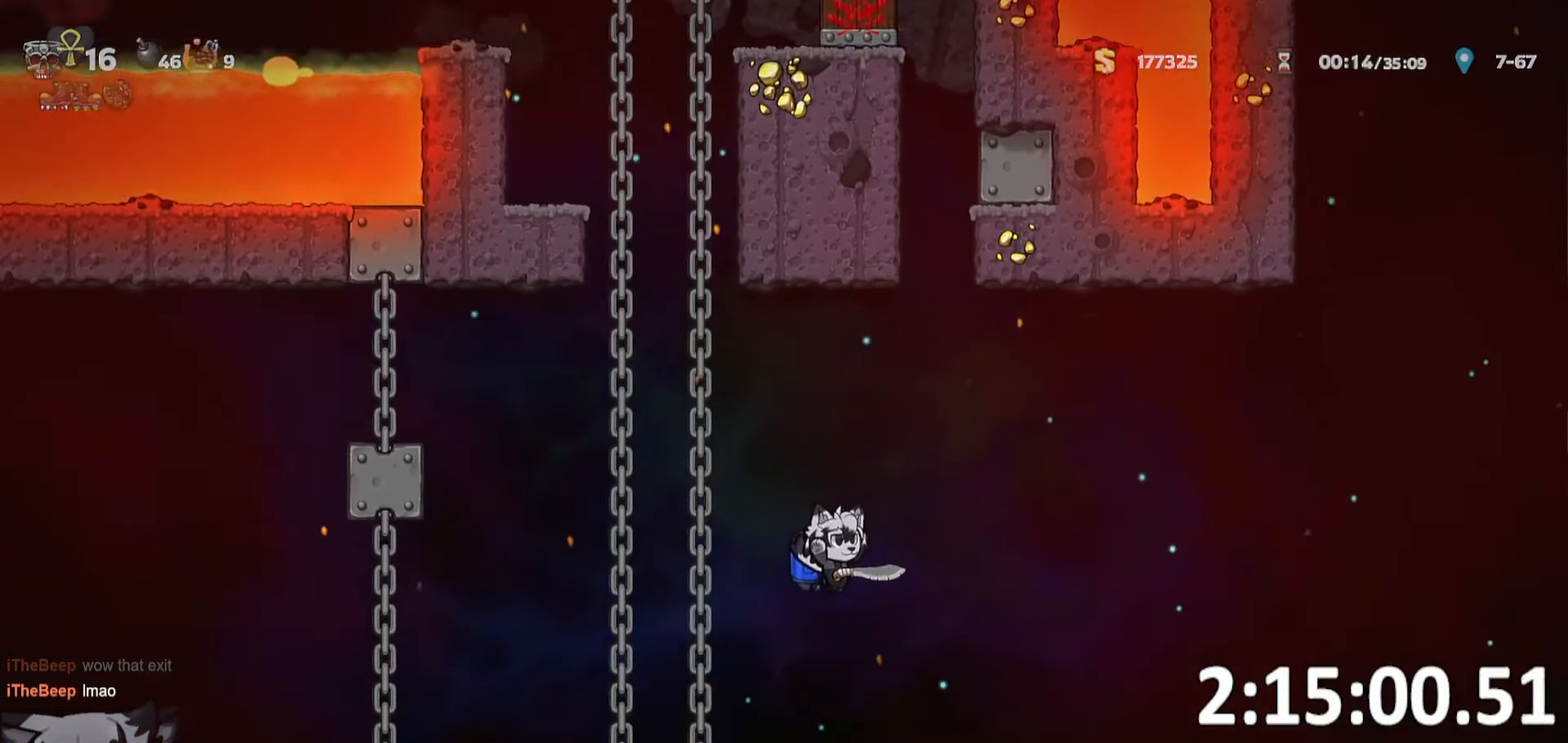
{"keys": ["d", "run"], "events": []}
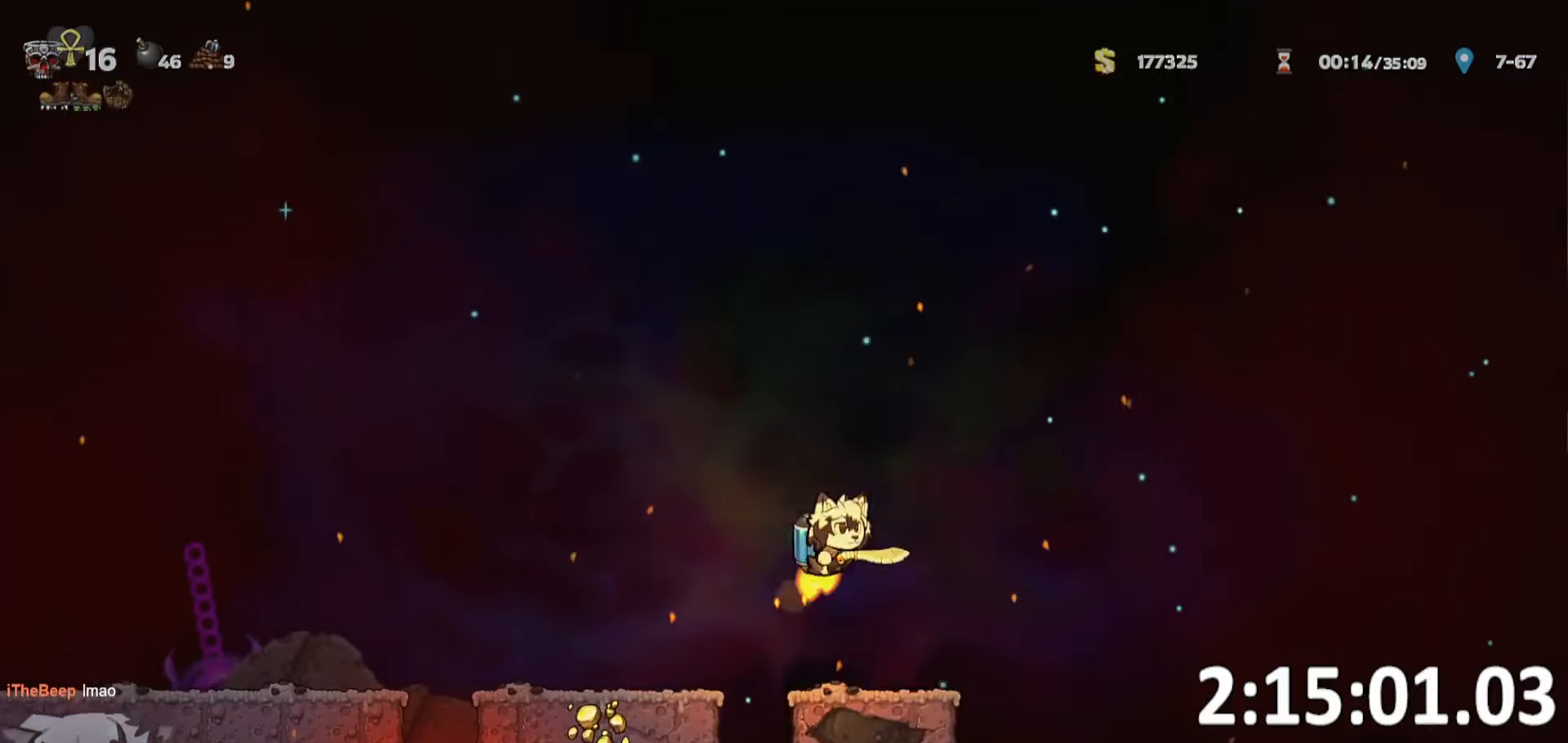
{"keys": ["d", "run"], "events": []}
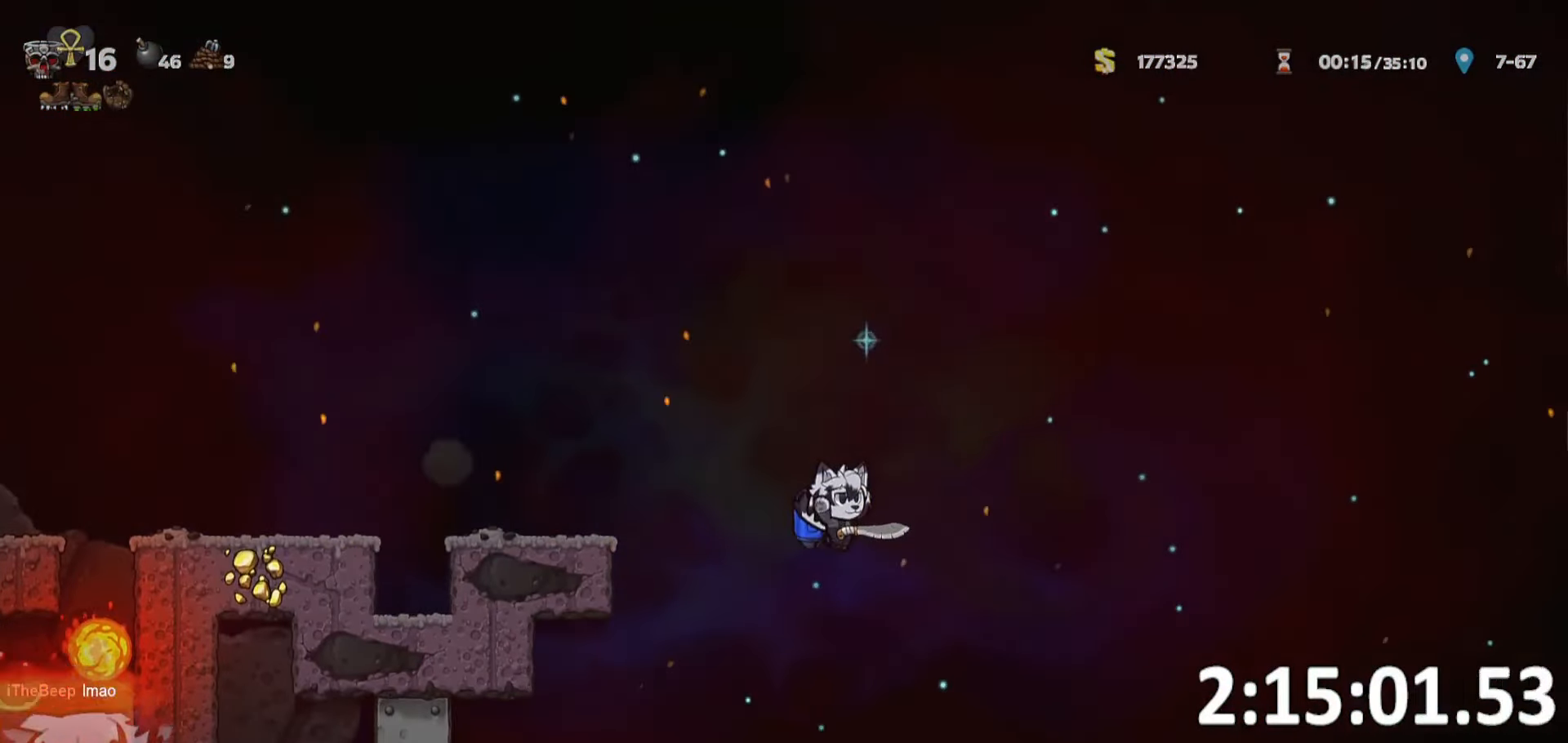
{"keys": ["a", "run"], "events": [[183, "d", "up"], [183, "run", "up"], [333, "a", "down"], [383, "run", "down"]]}
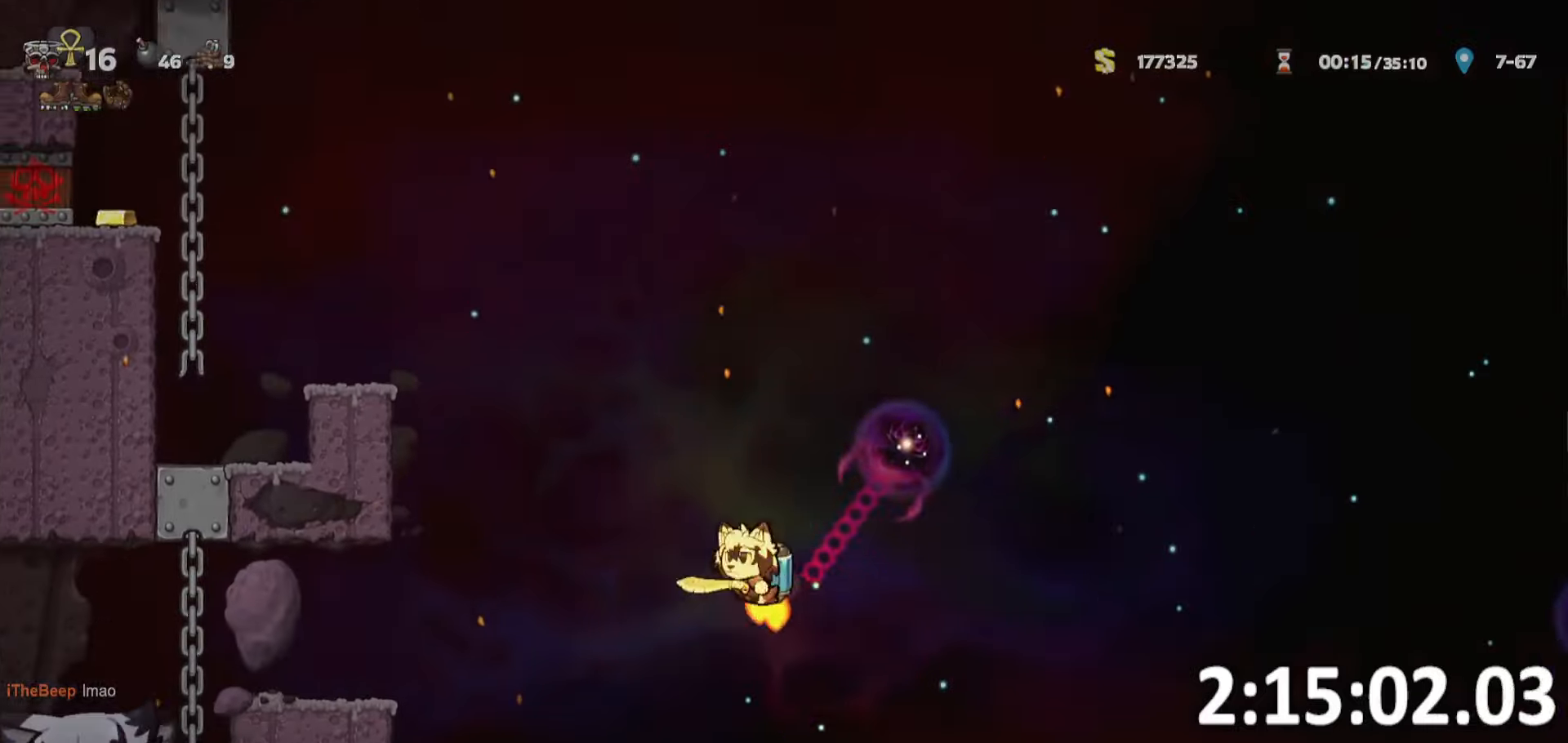
{"keys": [], "events": [[300, "run", "up"], [384, "a", "up"]]}
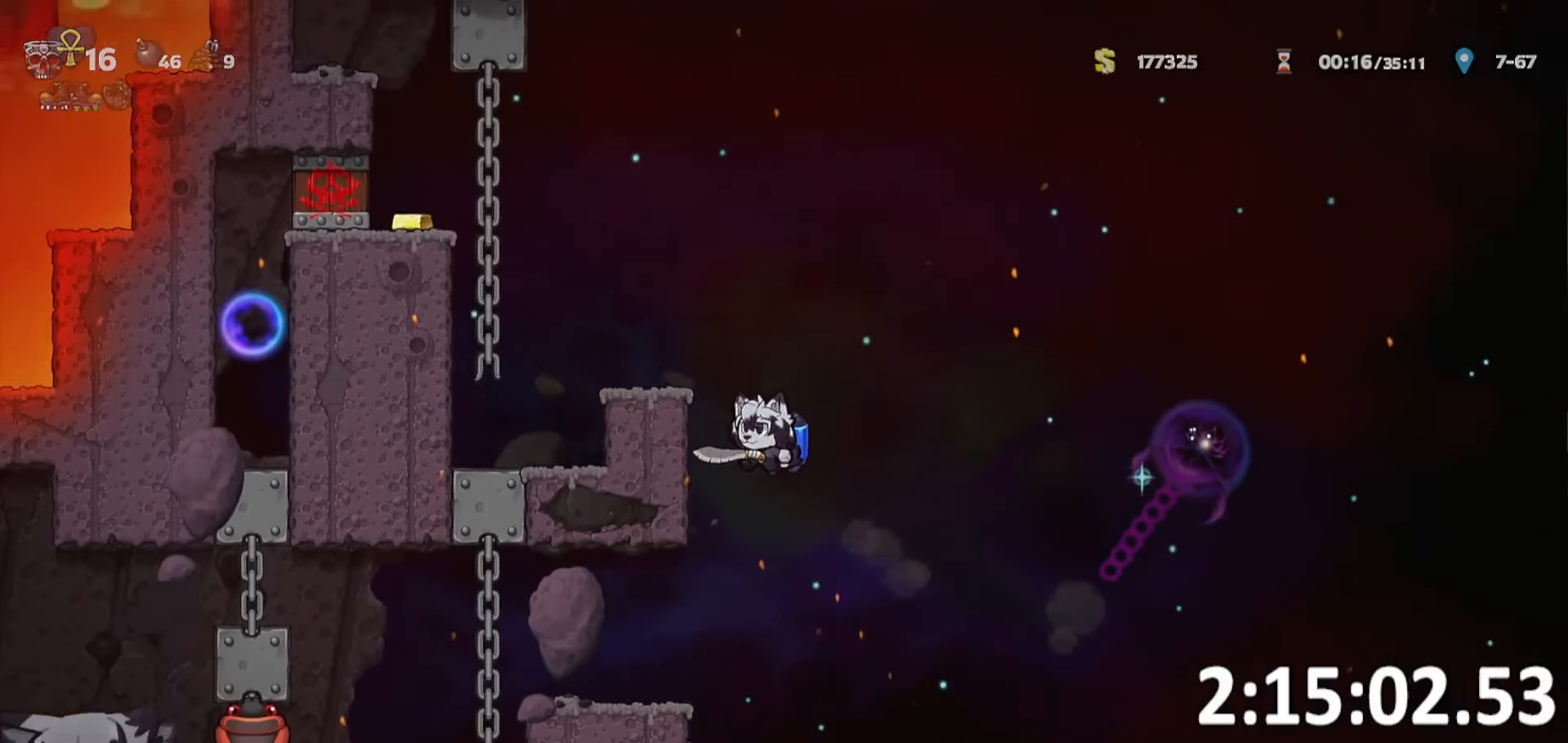
{"keys": ["d"], "events": [[84, "a", "down"], [134, "run", "down"], [167, "run", "up"], [317, "a", "up"], [450, "d", "down"]]}
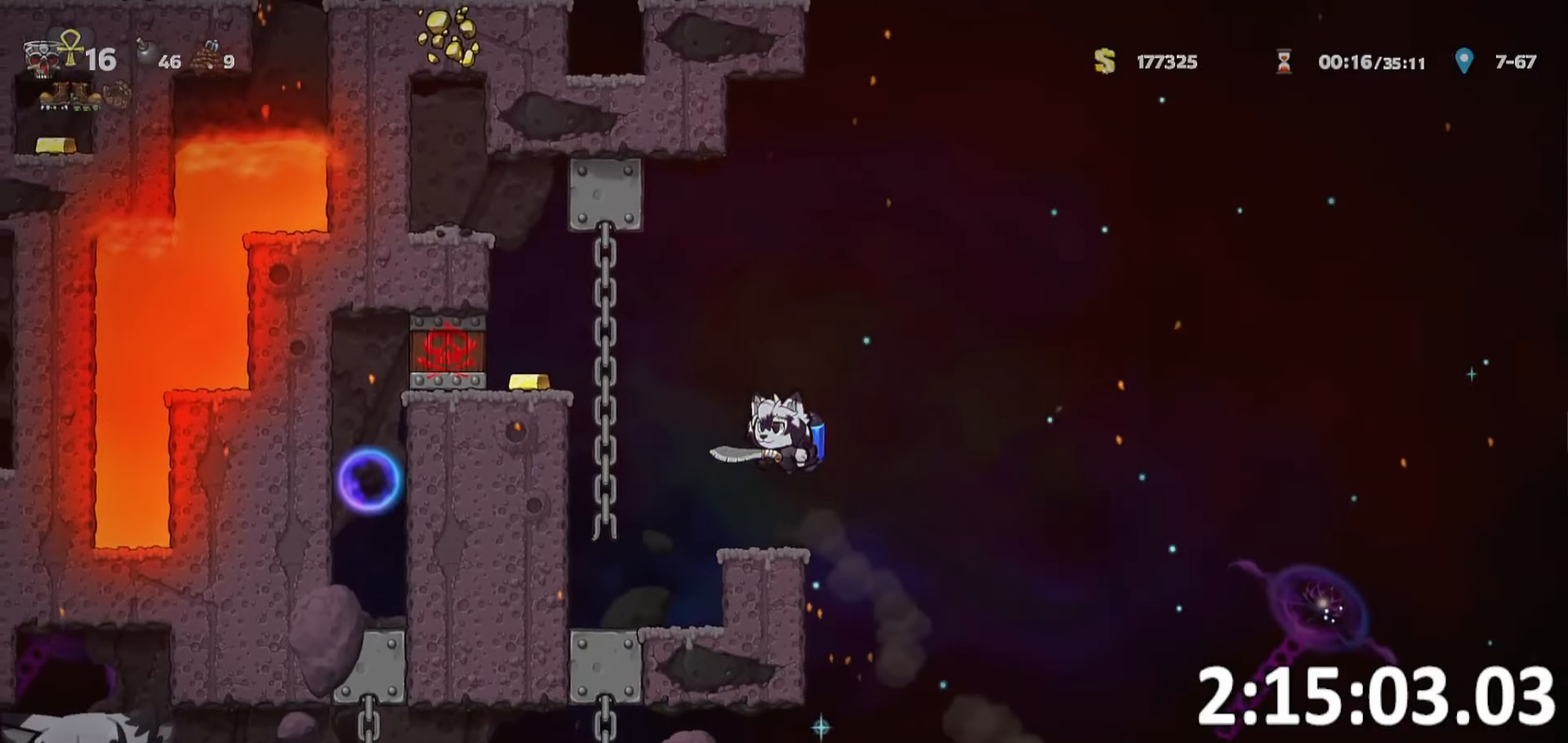
{"keys": ["a", "run"], "events": [[184, "d", "up"], [284, "a", "down"], [284, "run", "down"]]}
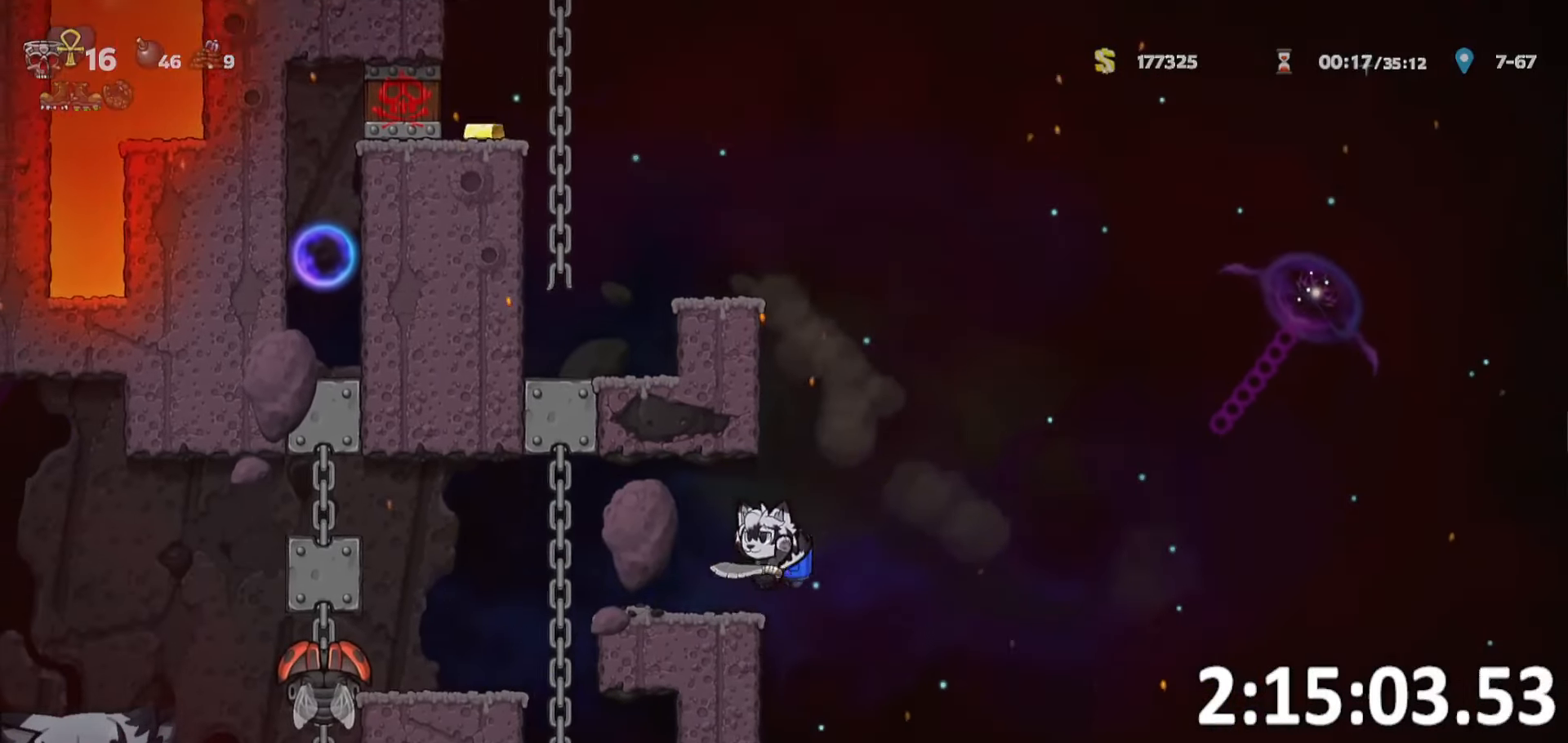
{"keys": [], "events": [[17, "run", "up"], [67, "a", "up"]]}
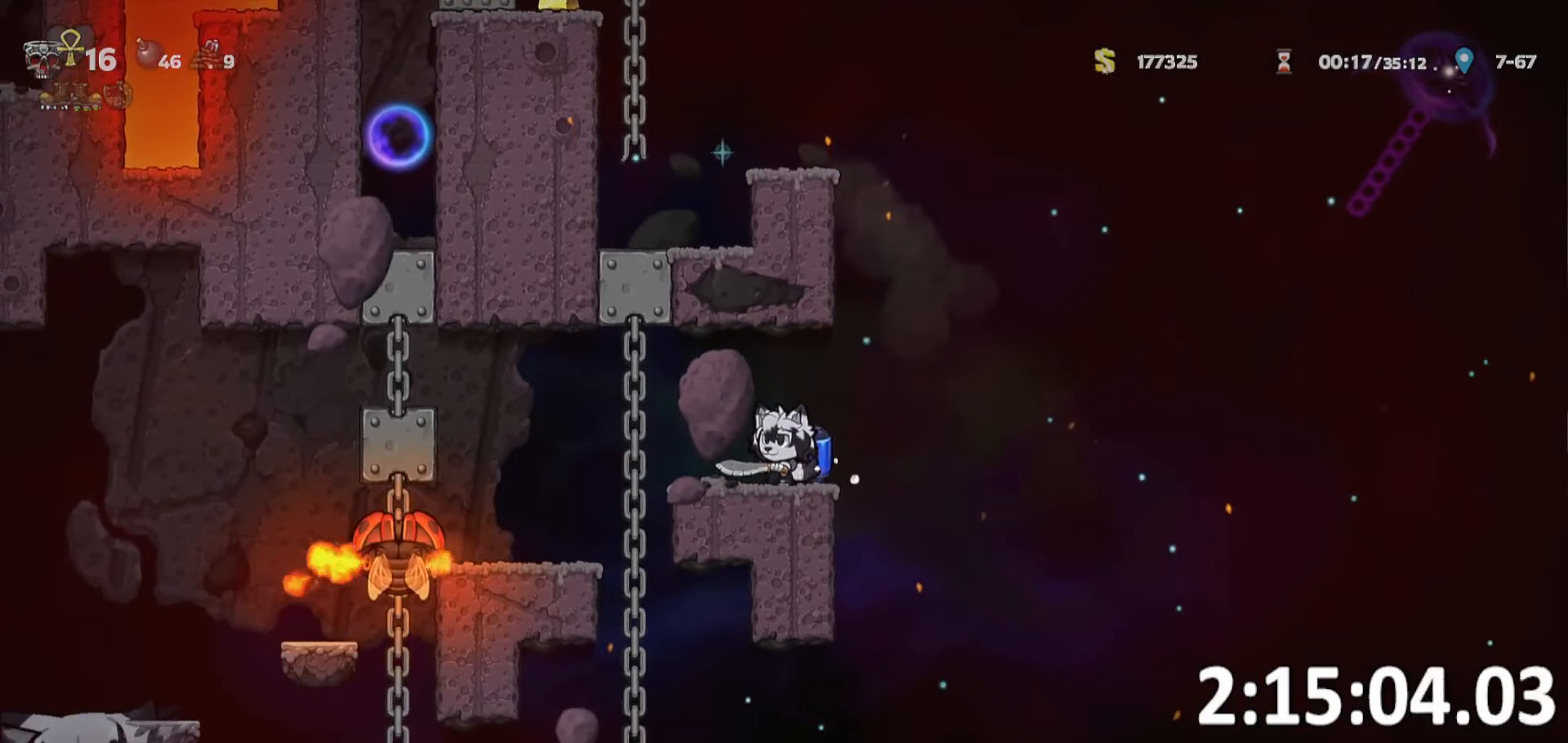
{"keys": [], "events": []}
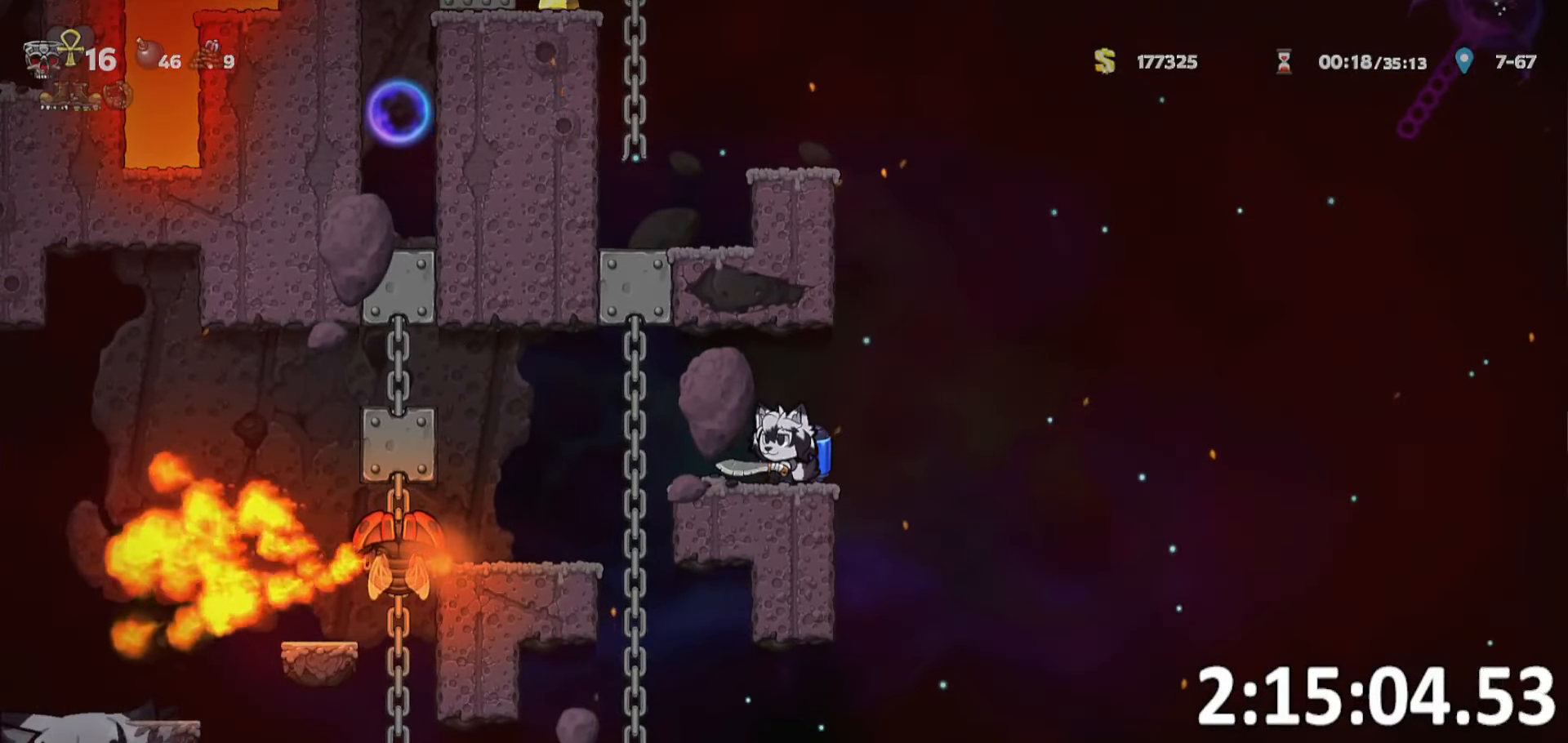
{"keys": ["d"], "events": [[467, "d", "down"]]}
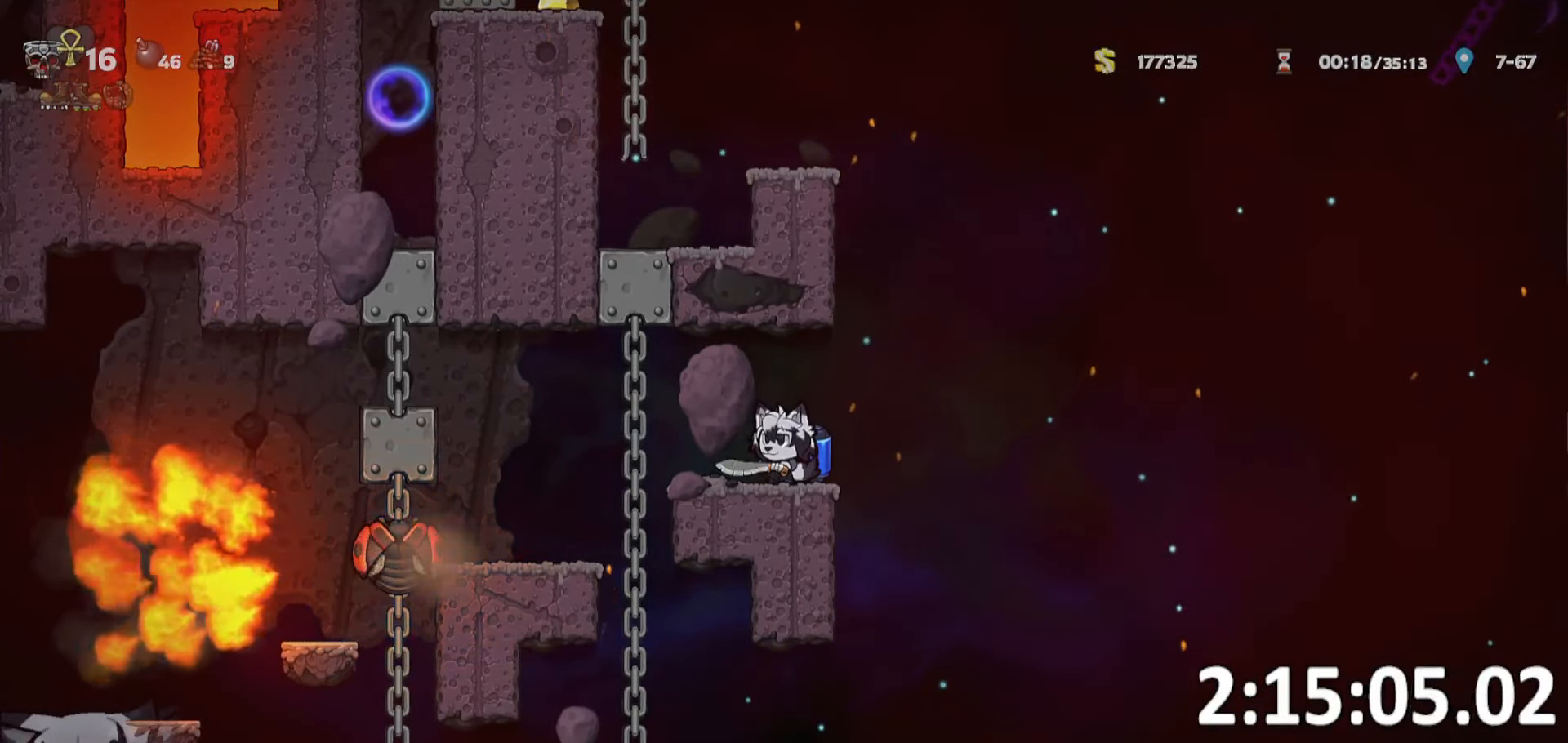
{"keys": [], "events": [[17, "run", "down"], [150, "run", "up"], [200, "d", "up"], [250, "a", "down"], [384, "a", "up"]]}
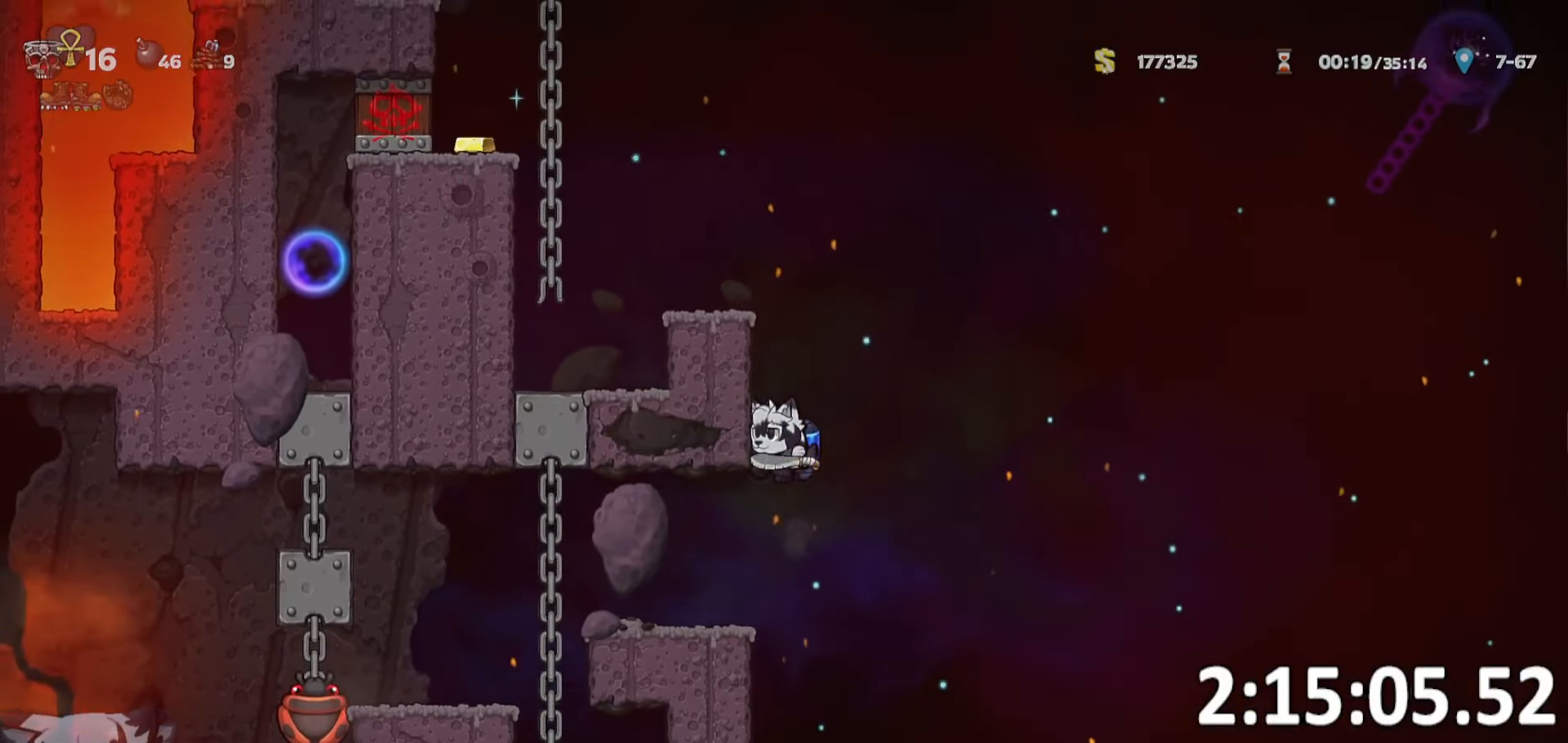
{"keys": ["a", "run"], "events": [[84, "a", "down"], [84, "run", "down"]]}
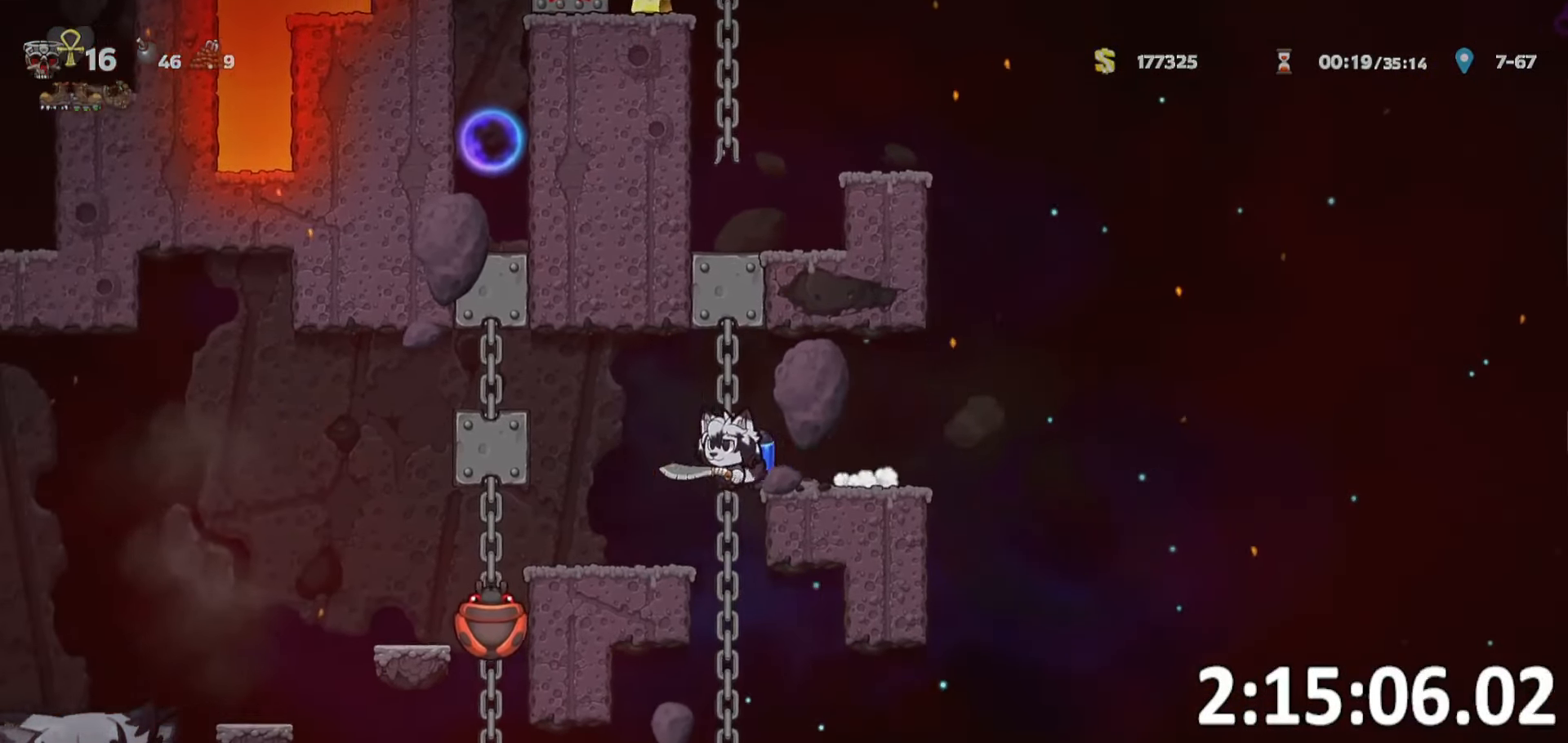
{"keys": [], "events": [[150, "whip", "down"], [234, "run", "up"], [317, "a", "up"], [317, "whip", "up"]]}
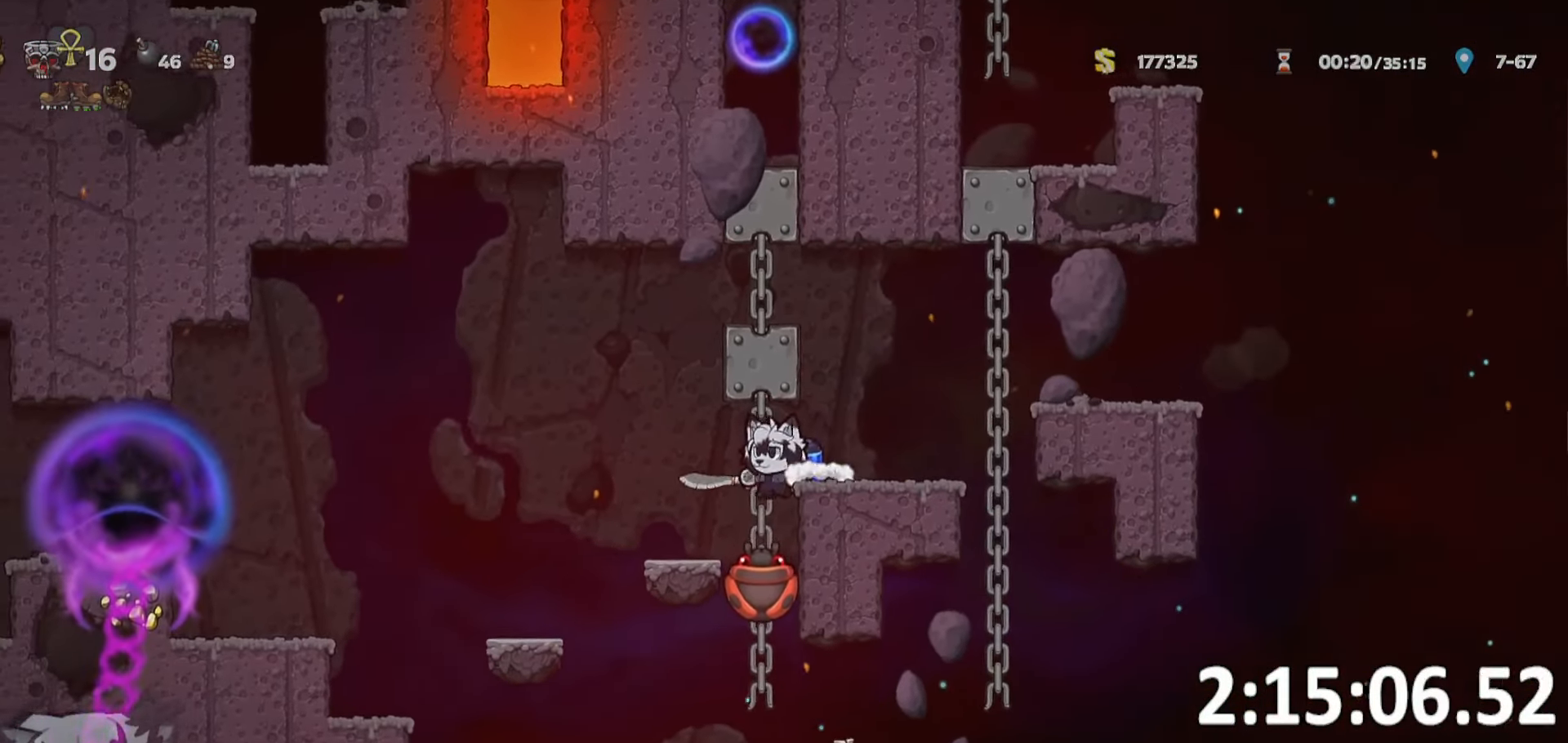
{"keys": ["s"], "events": [[250, "d", "down"], [250, "run", "down"], [350, "run", "up"], [400, "d", "up"], [483, "s", "down"]]}
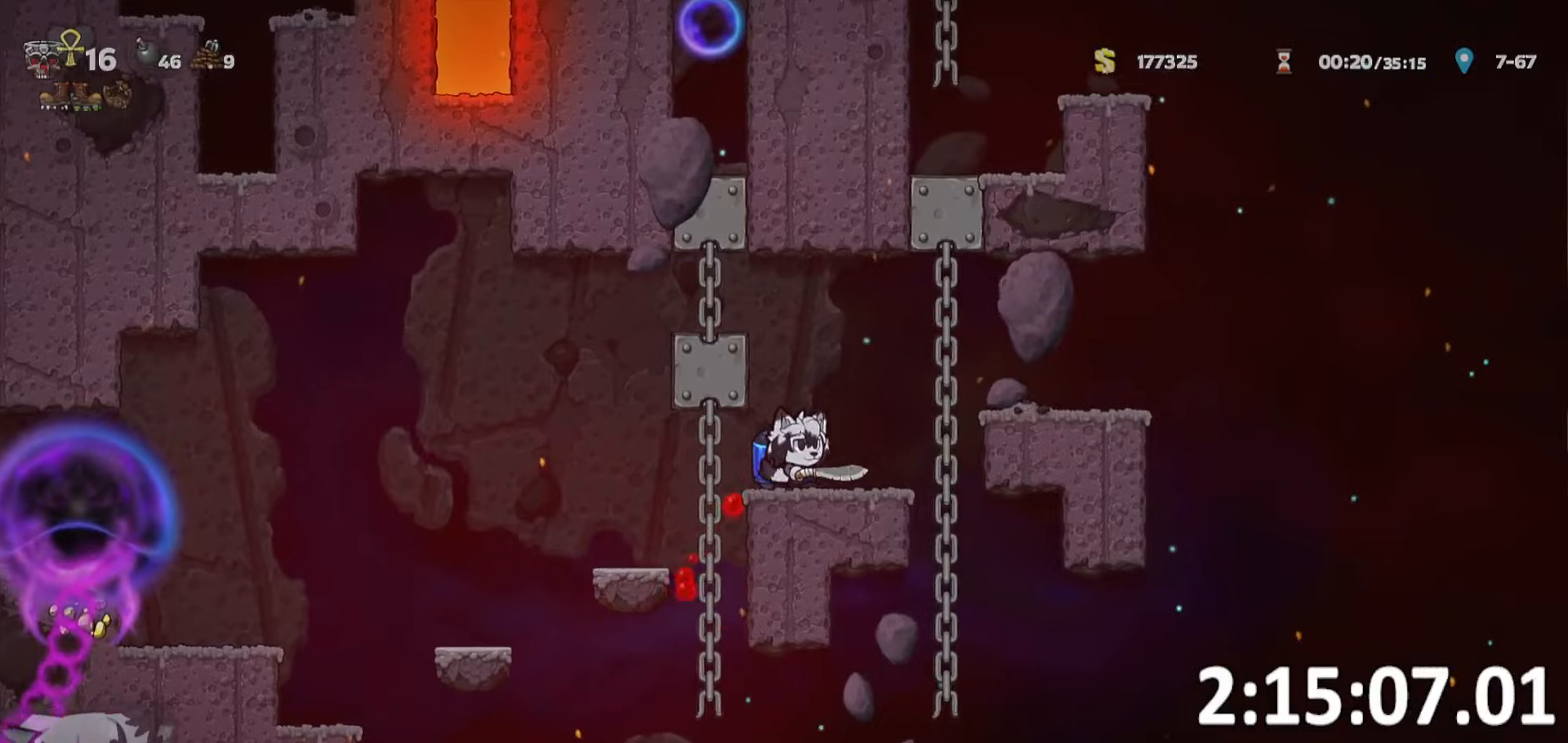
{"keys": ["d", "s"], "events": [[83, "bomb", "down"], [116, "whip", "down"], [166, "bomb", "up"], [216, "d", "down"], [216, "whip", "up"]]}
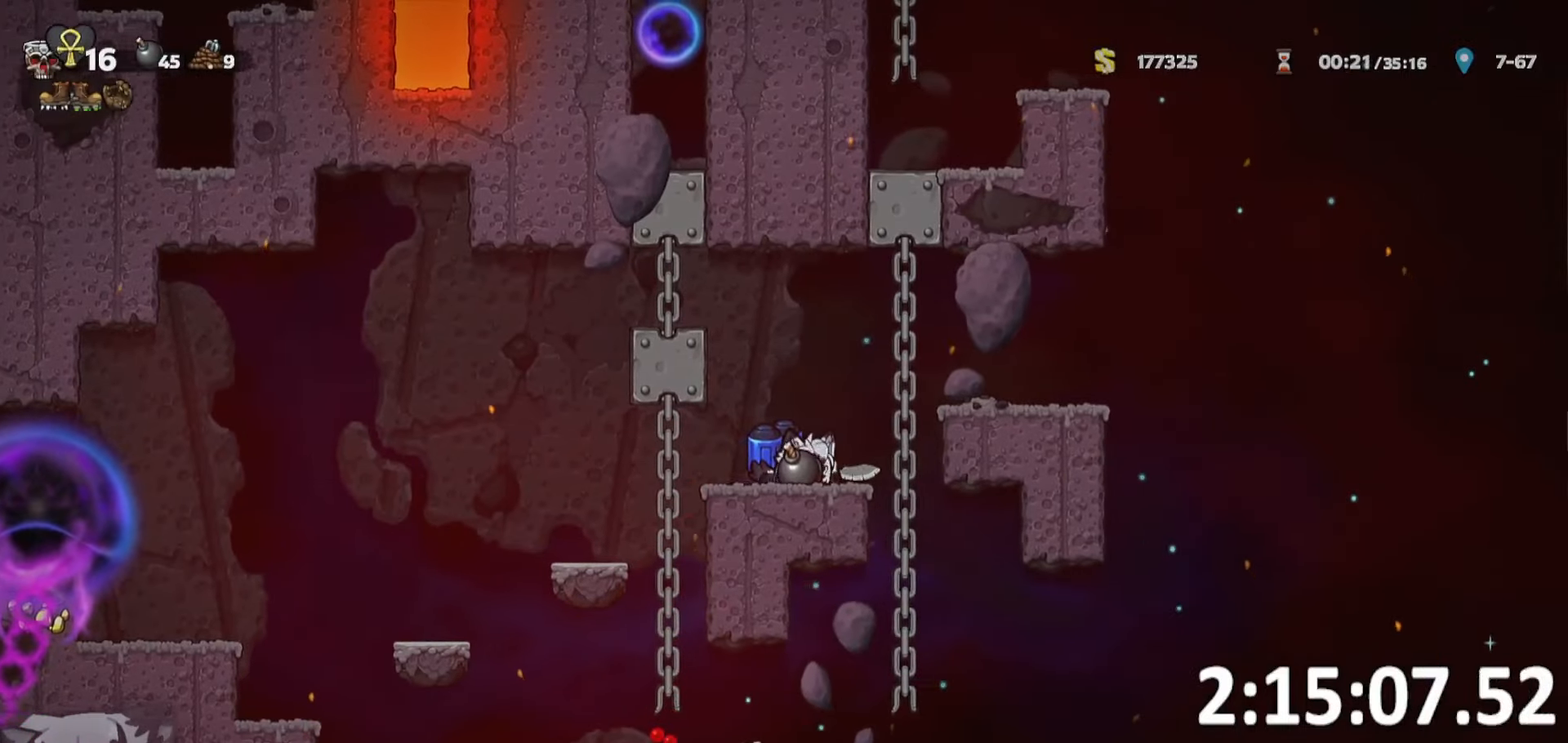
{"keys": ["d"], "events": [[50, "whip", "down"], [133, "whip", "up"], [183, "run", "down"], [183, "s", "up"], [466, "run", "up"]]}